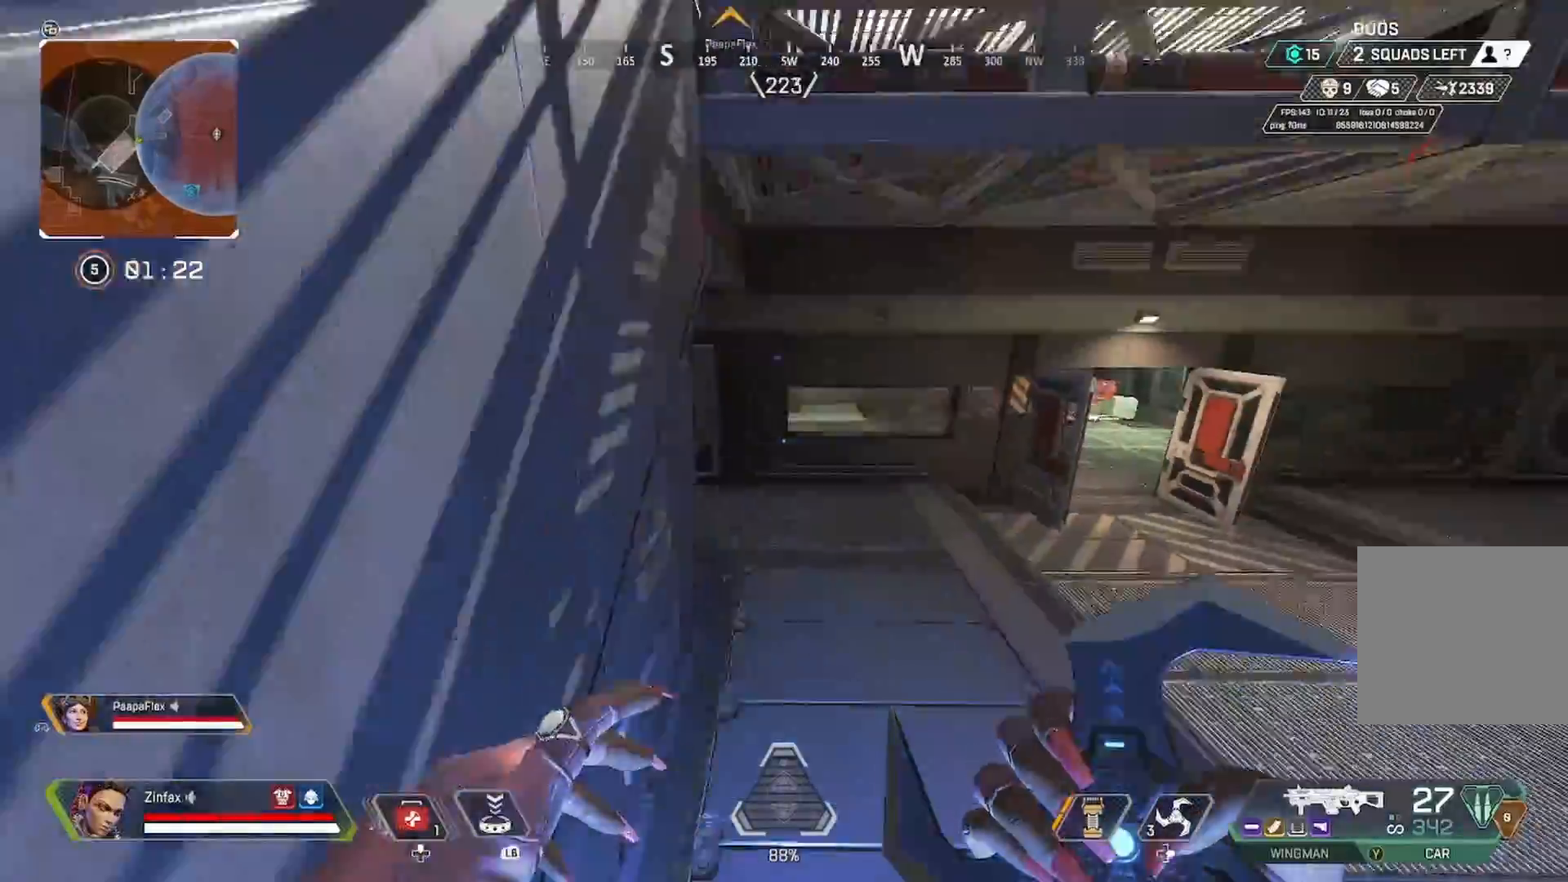
Gameplay with a controller (Xbox layout); each line is a JSON object with the inputs held at the frame after it. "events" lists button and stick changes between this image and that frame as [ms after this image, input, new state], when the widget could be followed in between.
{"buttons": [], "left_stick": "down-right", "right_stick": "center", "events": [[33, "right_stick", "center"], [217, "left_stick", "up-right"], [450, "left_stick", "down-right"]]}
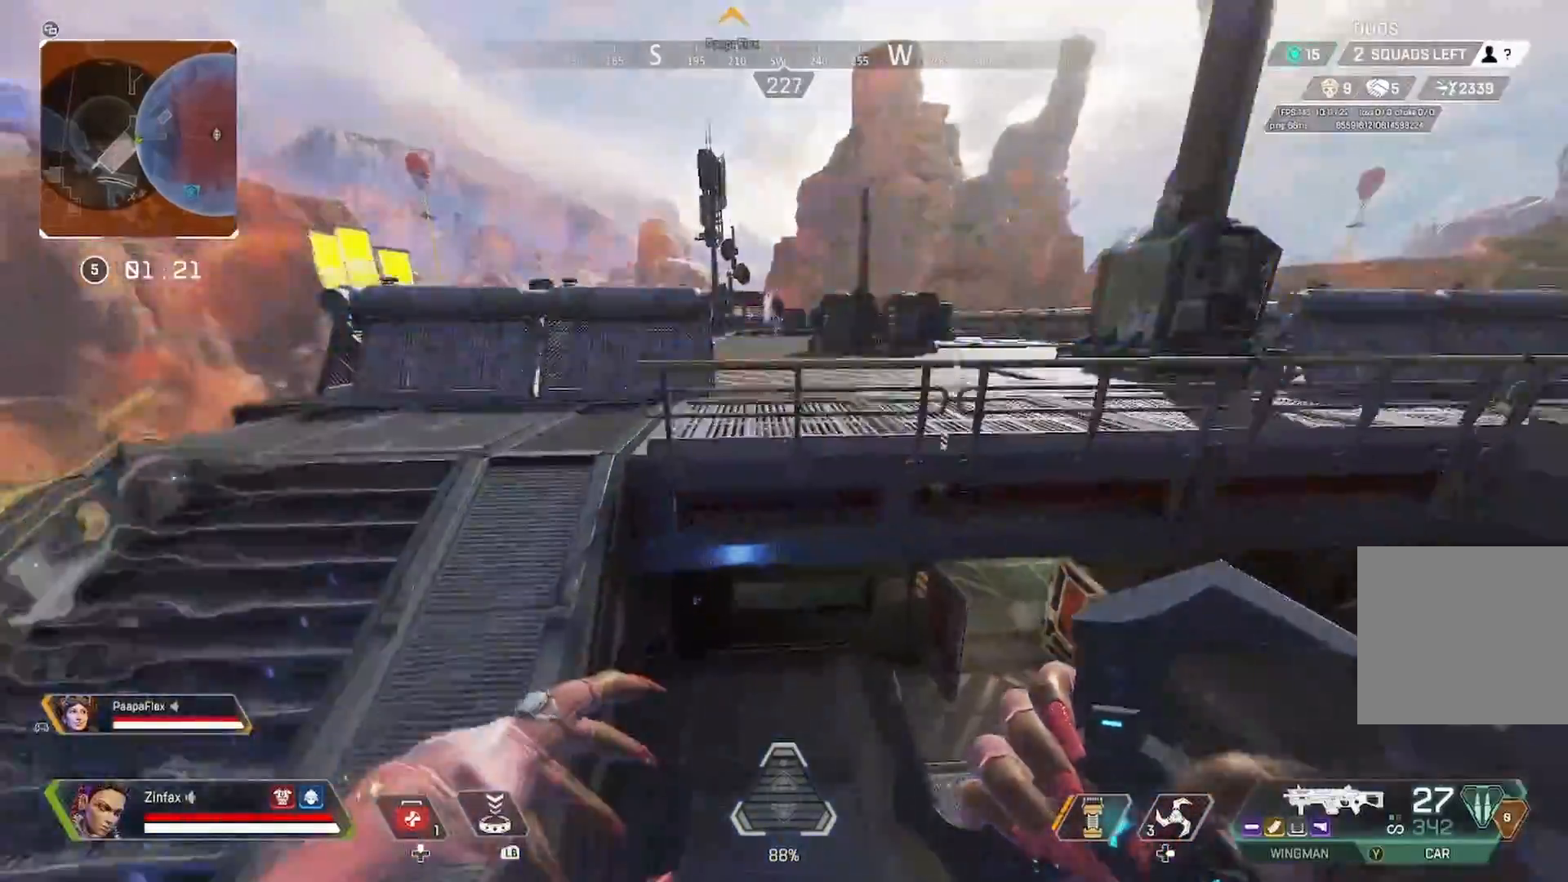
{"buttons": ["R2"], "left_stick": "up-right", "right_stick": "center", "events": [[167, "R2", "down"], [167, "left_stick", "left"], [267, "left_stick", "up-left"], [483, "left_stick", "up-right"]]}
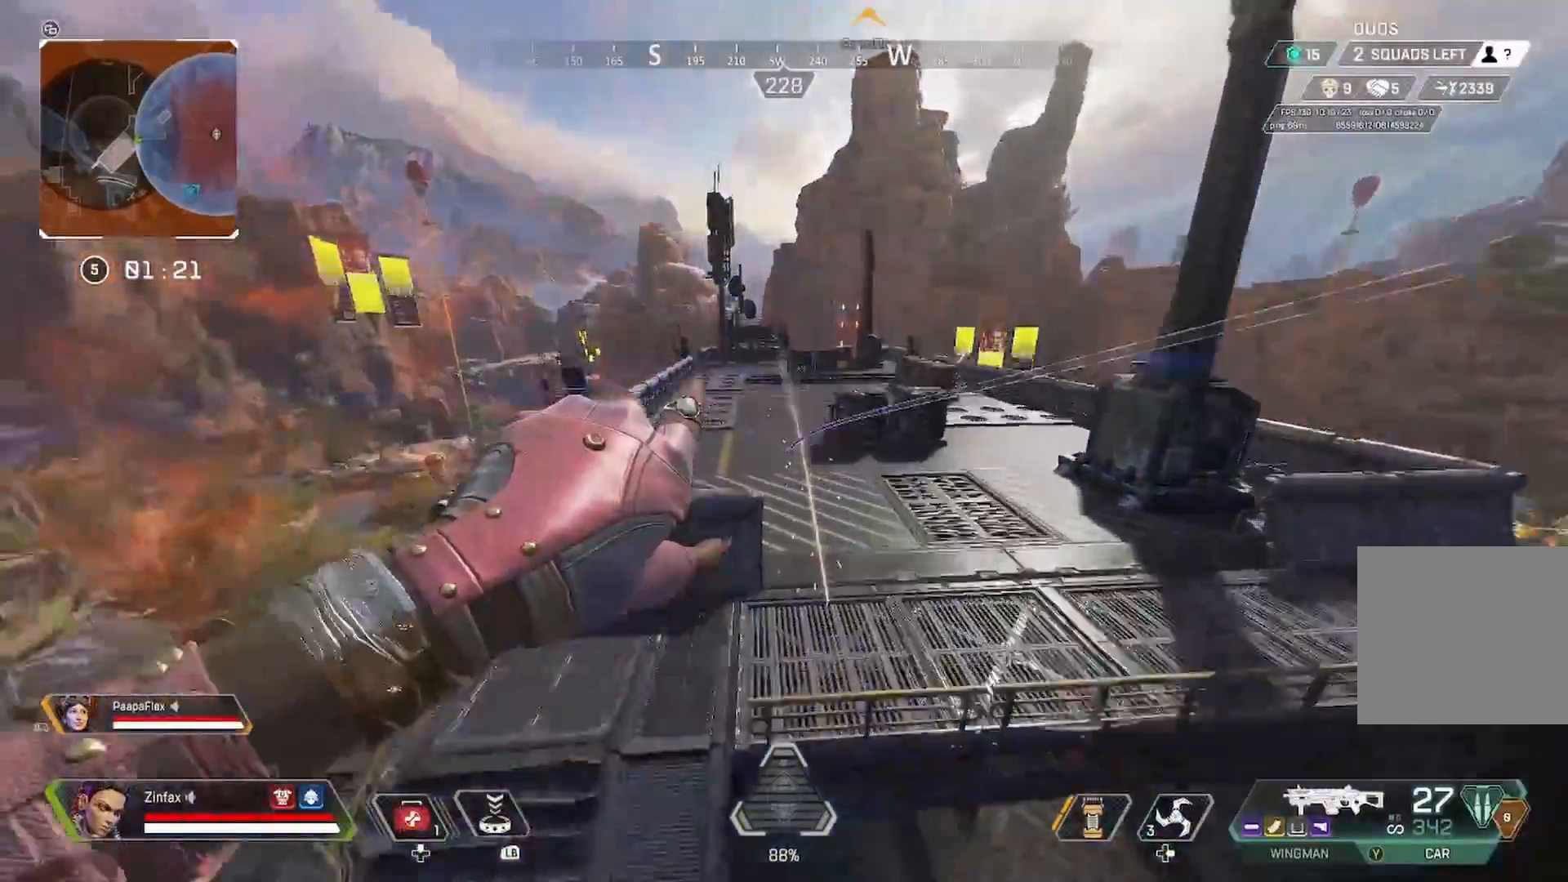
{"buttons": ["R2"], "left_stick": "up-right", "right_stick": "center", "events": []}
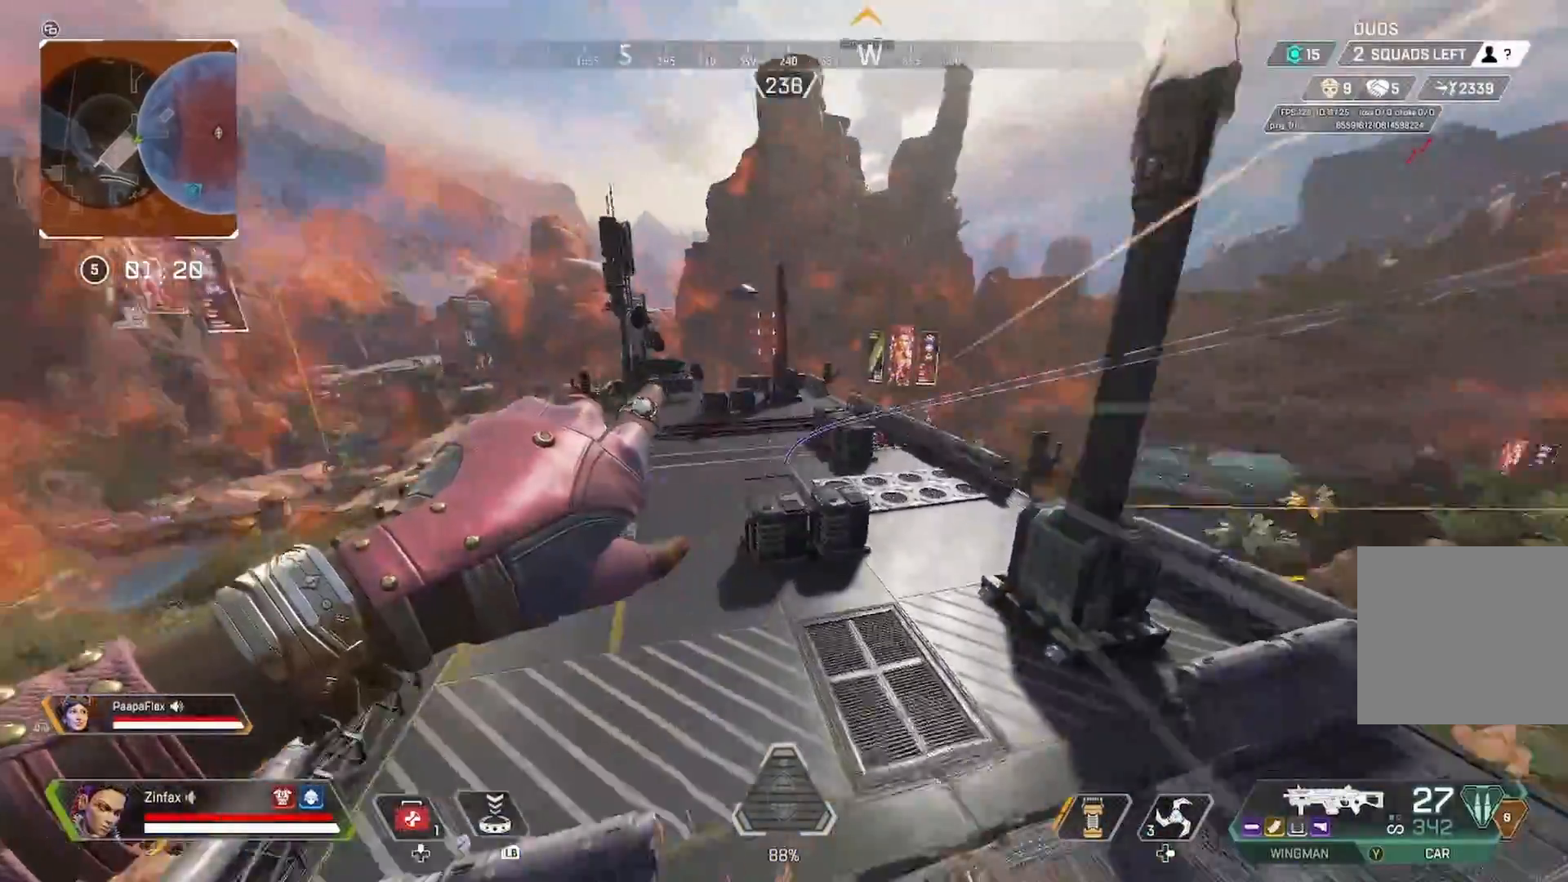
{"buttons": ["R2"], "left_stick": "right", "right_stick": "center", "events": [[17, "right_stick", "right"], [50, "left_stick", "right"], [117, "right_stick", "center"]]}
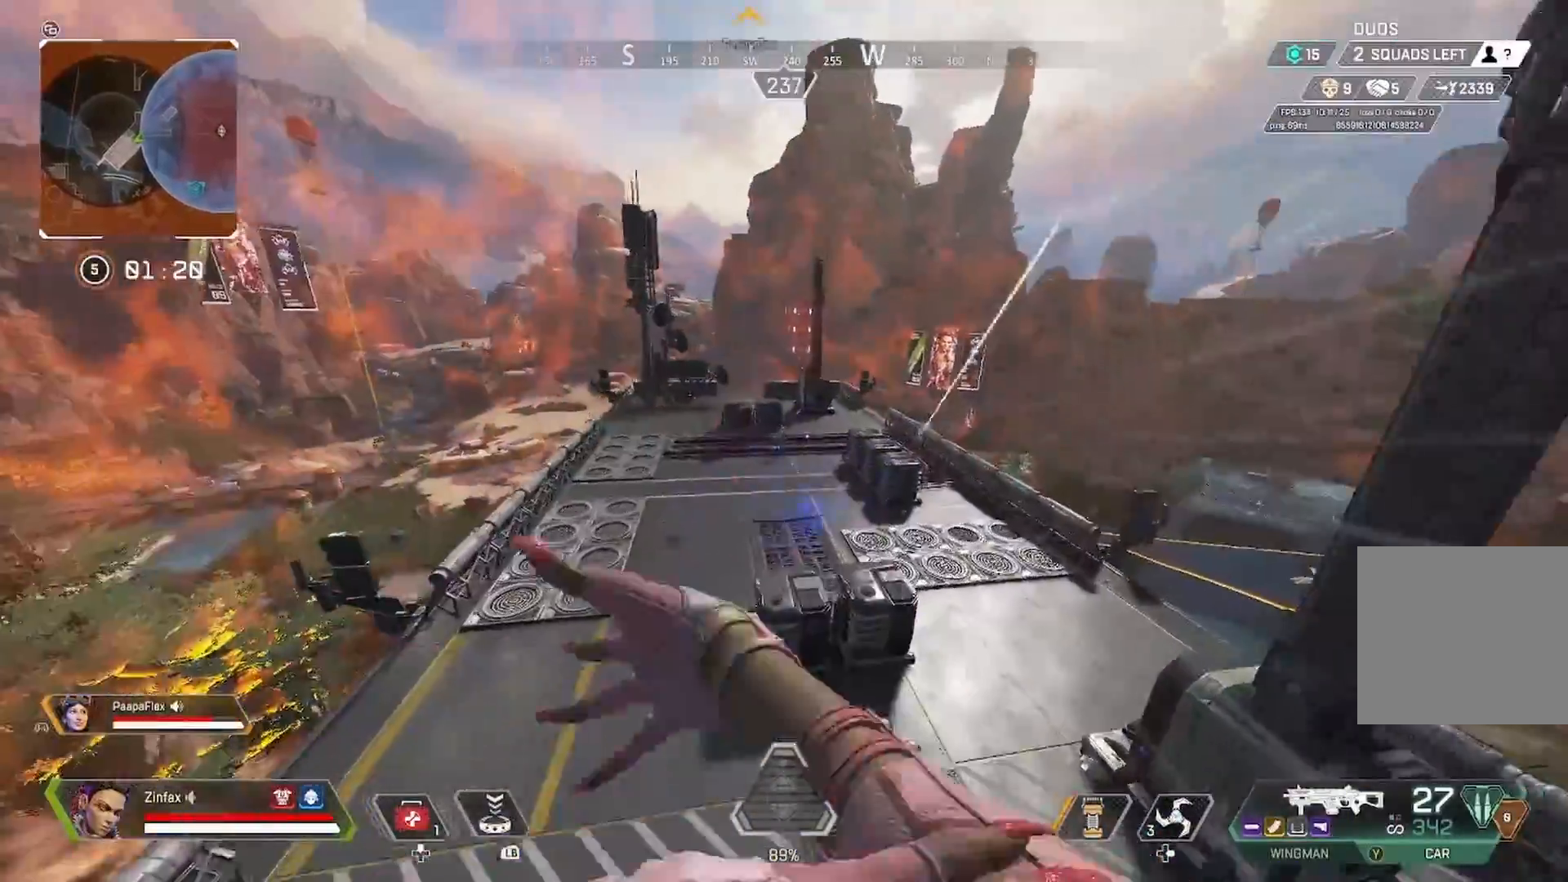
{"buttons": [], "left_stick": "right", "right_stick": "center"}
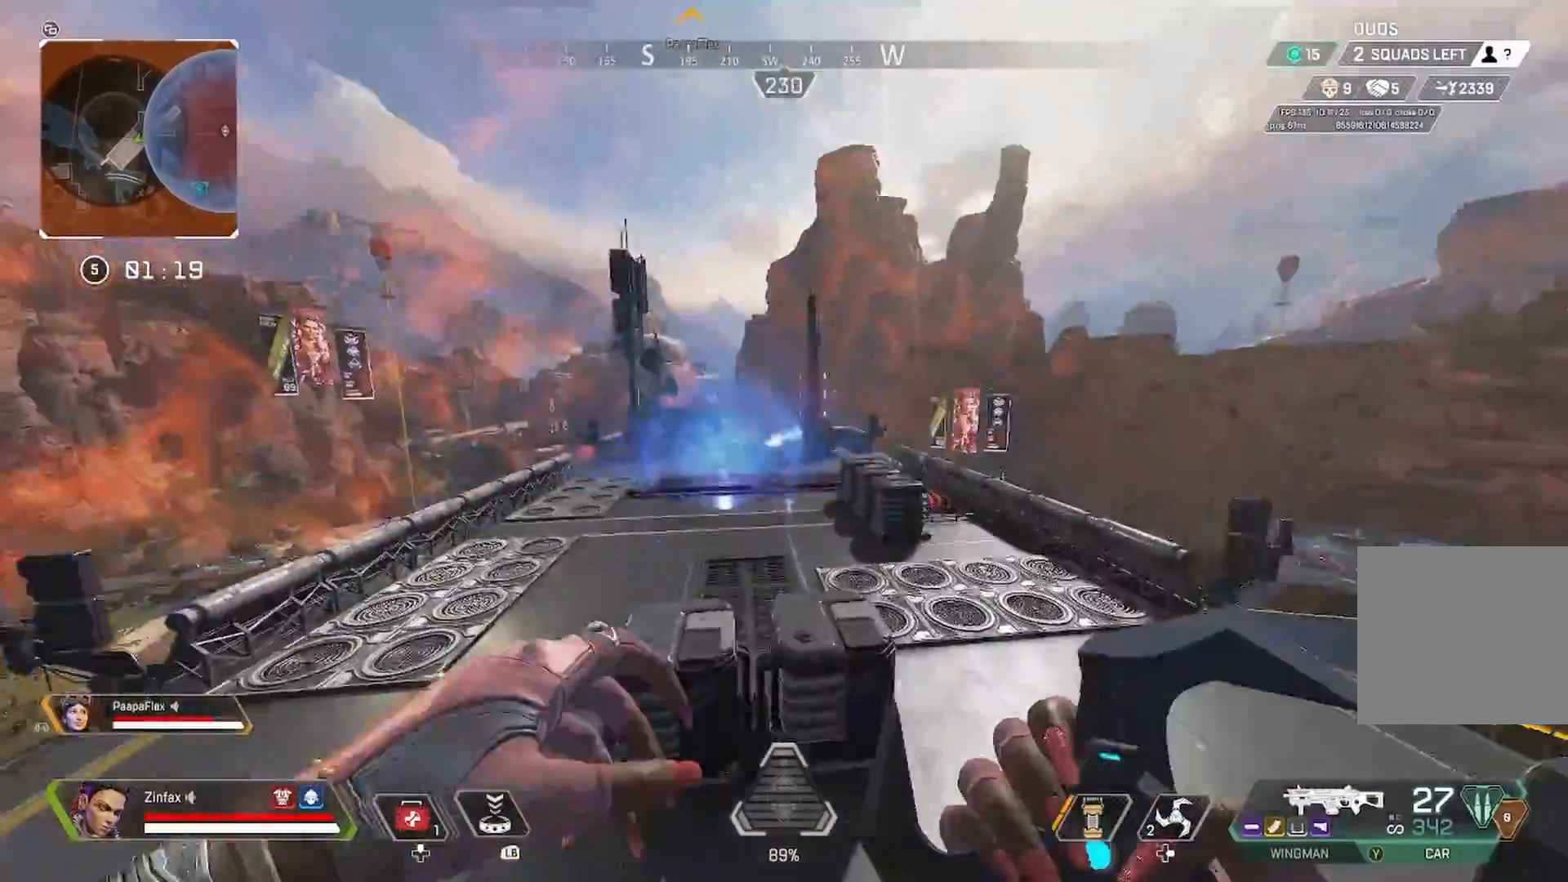
{"buttons": ["R2"], "left_stick": "right", "right_stick": "up-left", "events": [[150, "R2", "down"], [433, "right_stick", "up-left"]]}
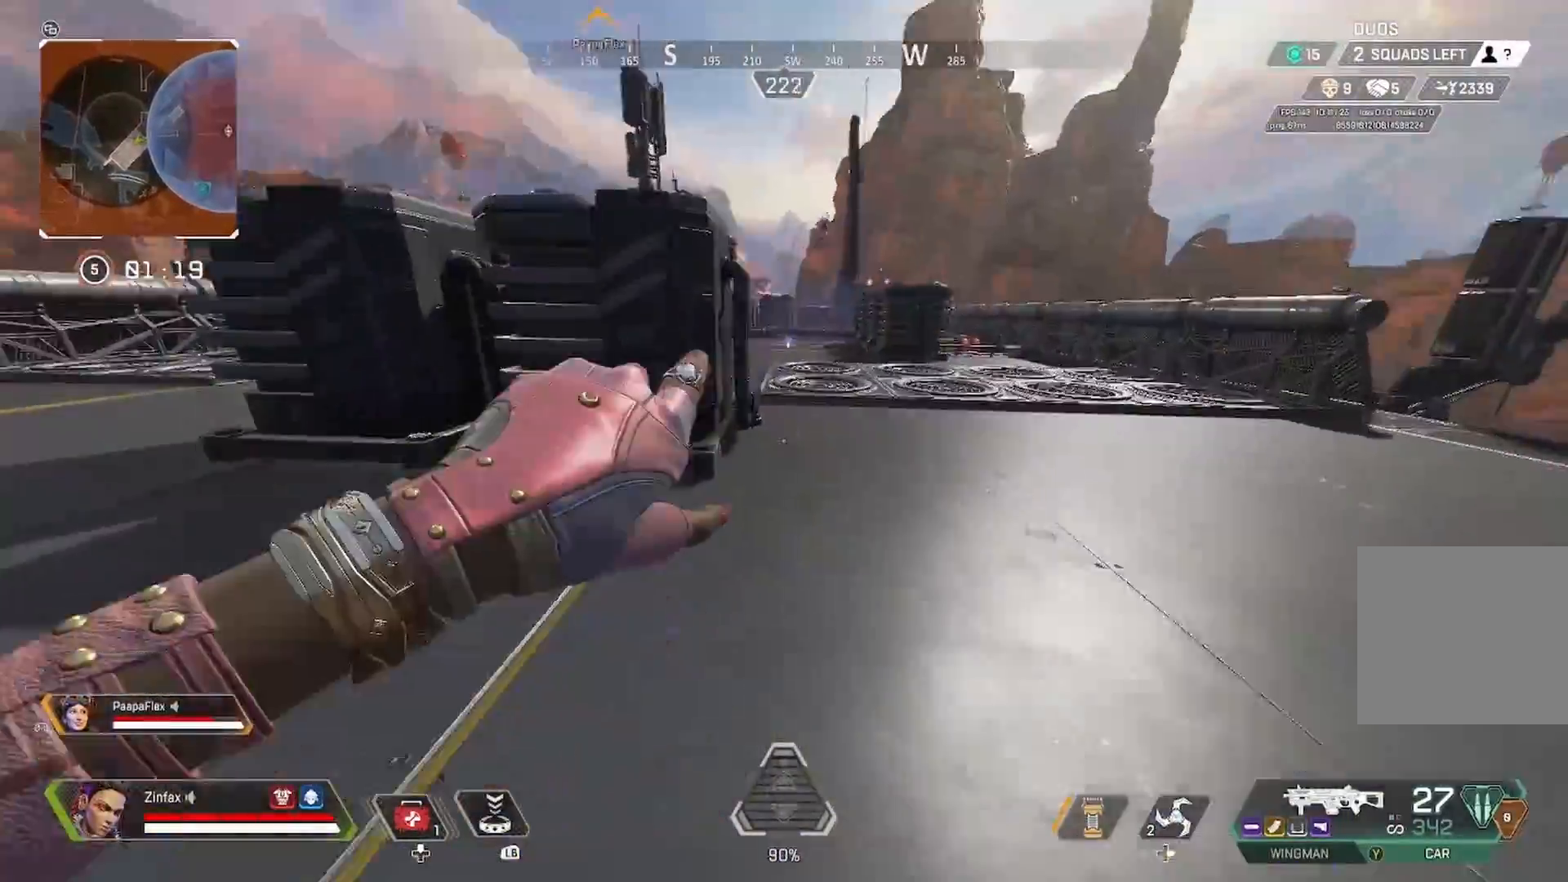
{"buttons": [], "left_stick": "left", "right_stick": "center", "events": [[33, "right_stick", "center"], [183, "right_stick", "up-left"], [267, "left_stick", "up"], [267, "right_stick", "center"], [300, "R2", "up"], [383, "left_stick", "left"]]}
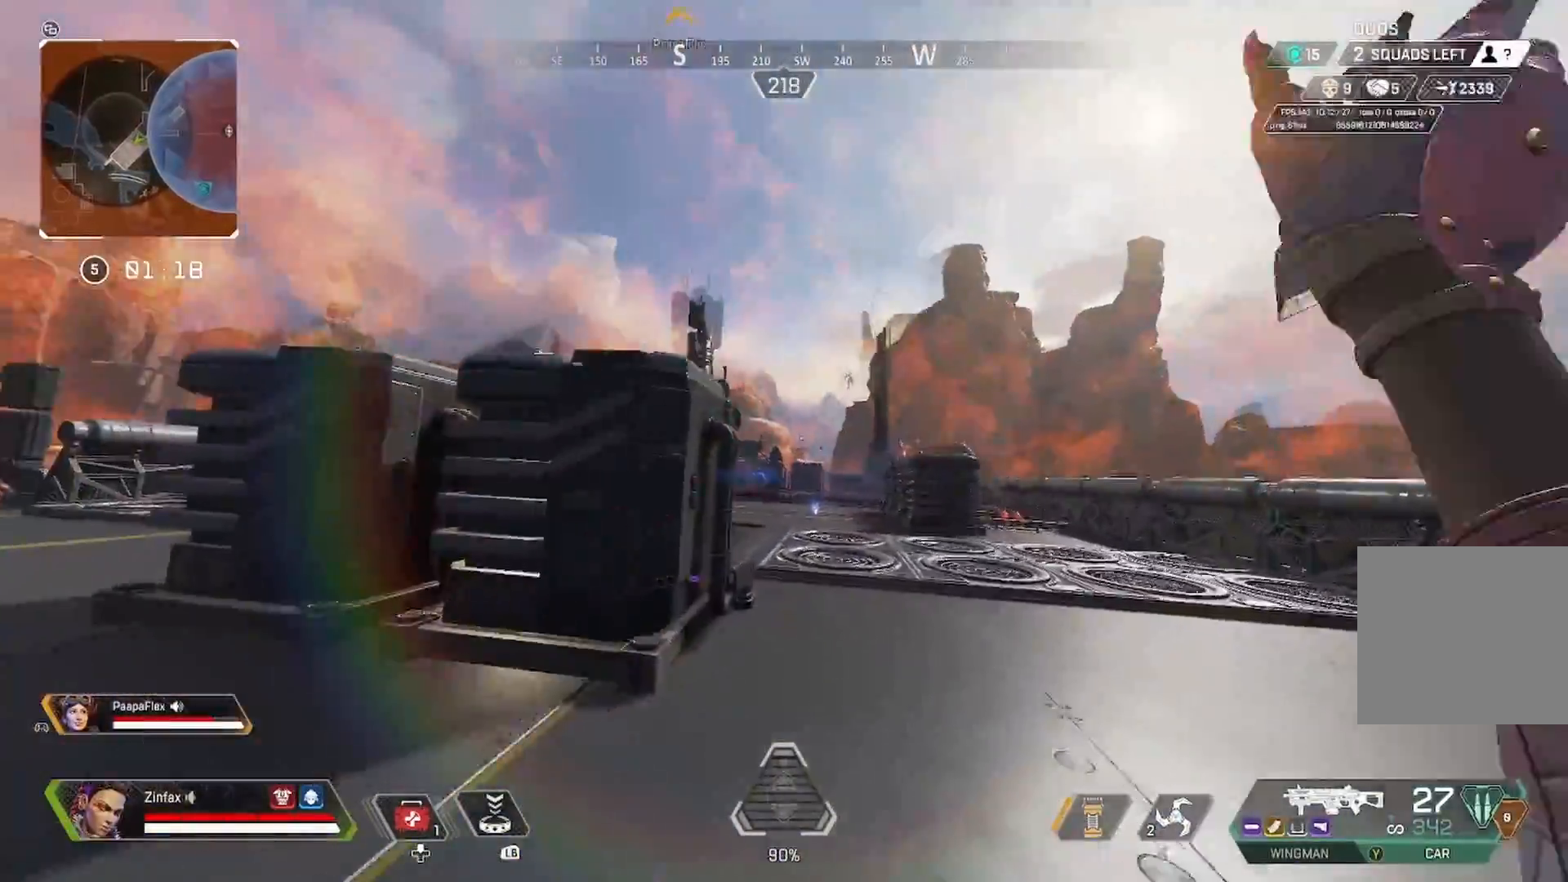
{"buttons": [], "left_stick": "up-right", "right_stick": "center", "events": [[67, "right_stick", "right"], [200, "right_stick", "center"], [300, "left_stick", "up"], [433, "left_stick", "up-right"]]}
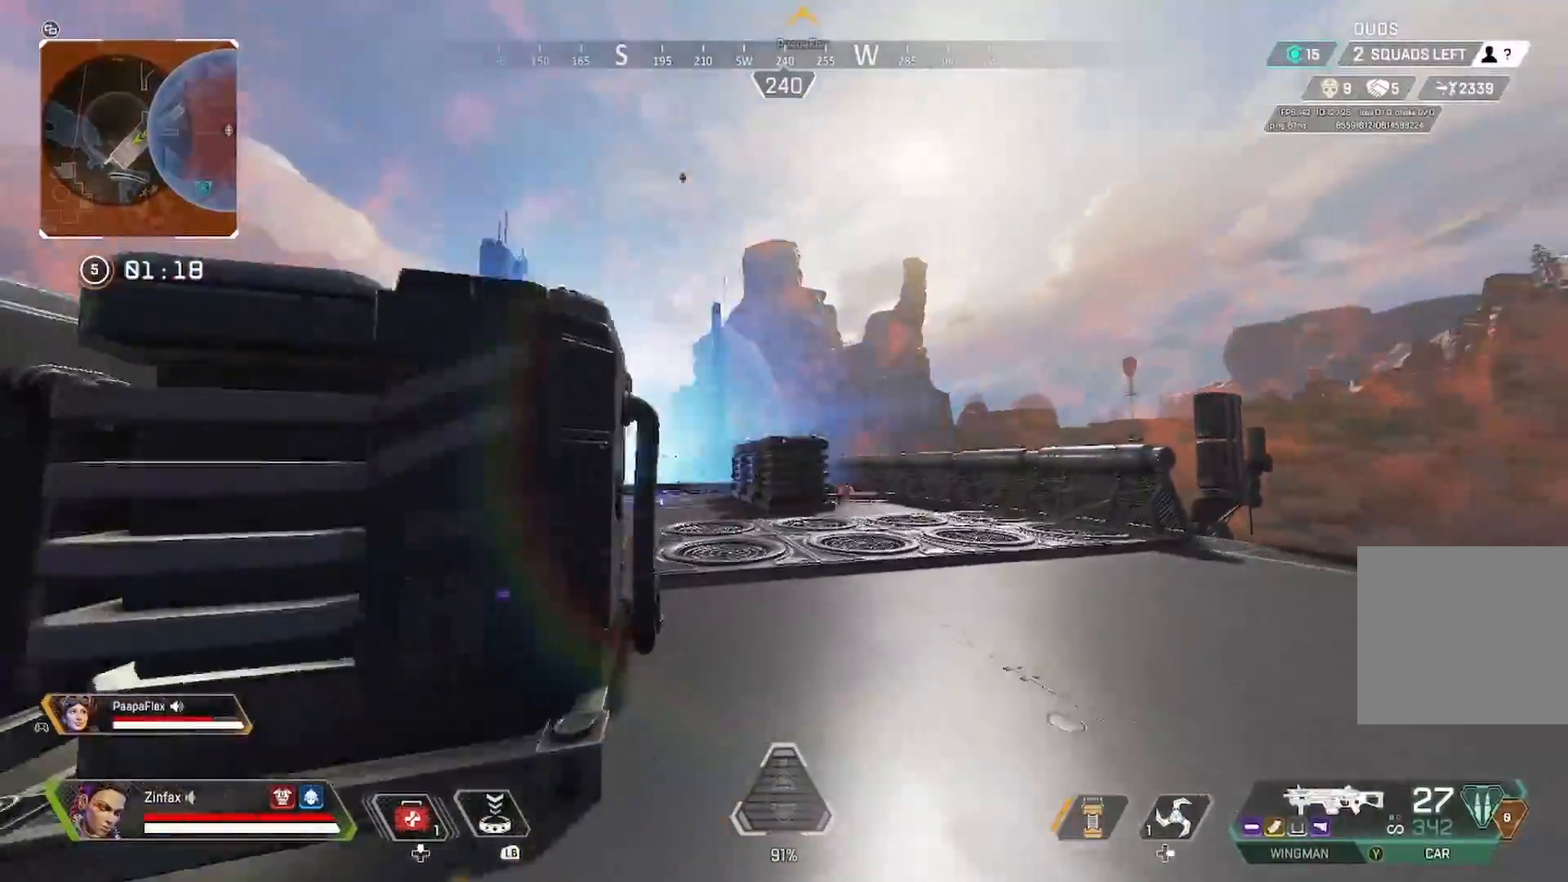
{"buttons": [], "left_stick": "up-right", "right_stick": "center", "events": []}
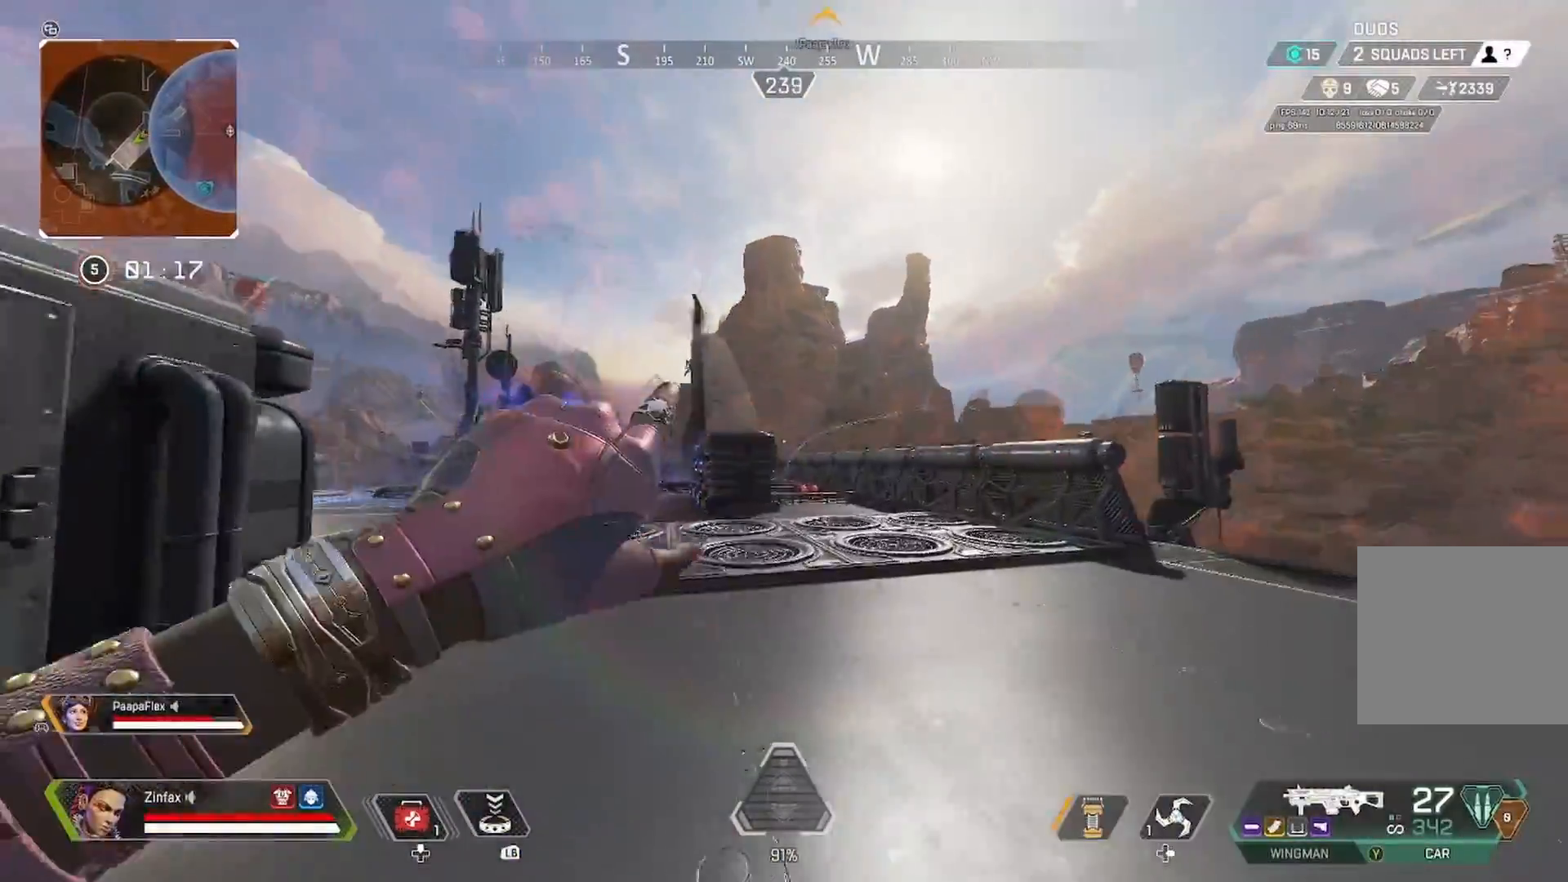
{"buttons": [], "left_stick": "up-left", "right_stick": "left", "events": [[17, "R2", "down"], [133, "R2", "up"], [483, "left_stick", "up-left"], [483, "right_stick", "left"]]}
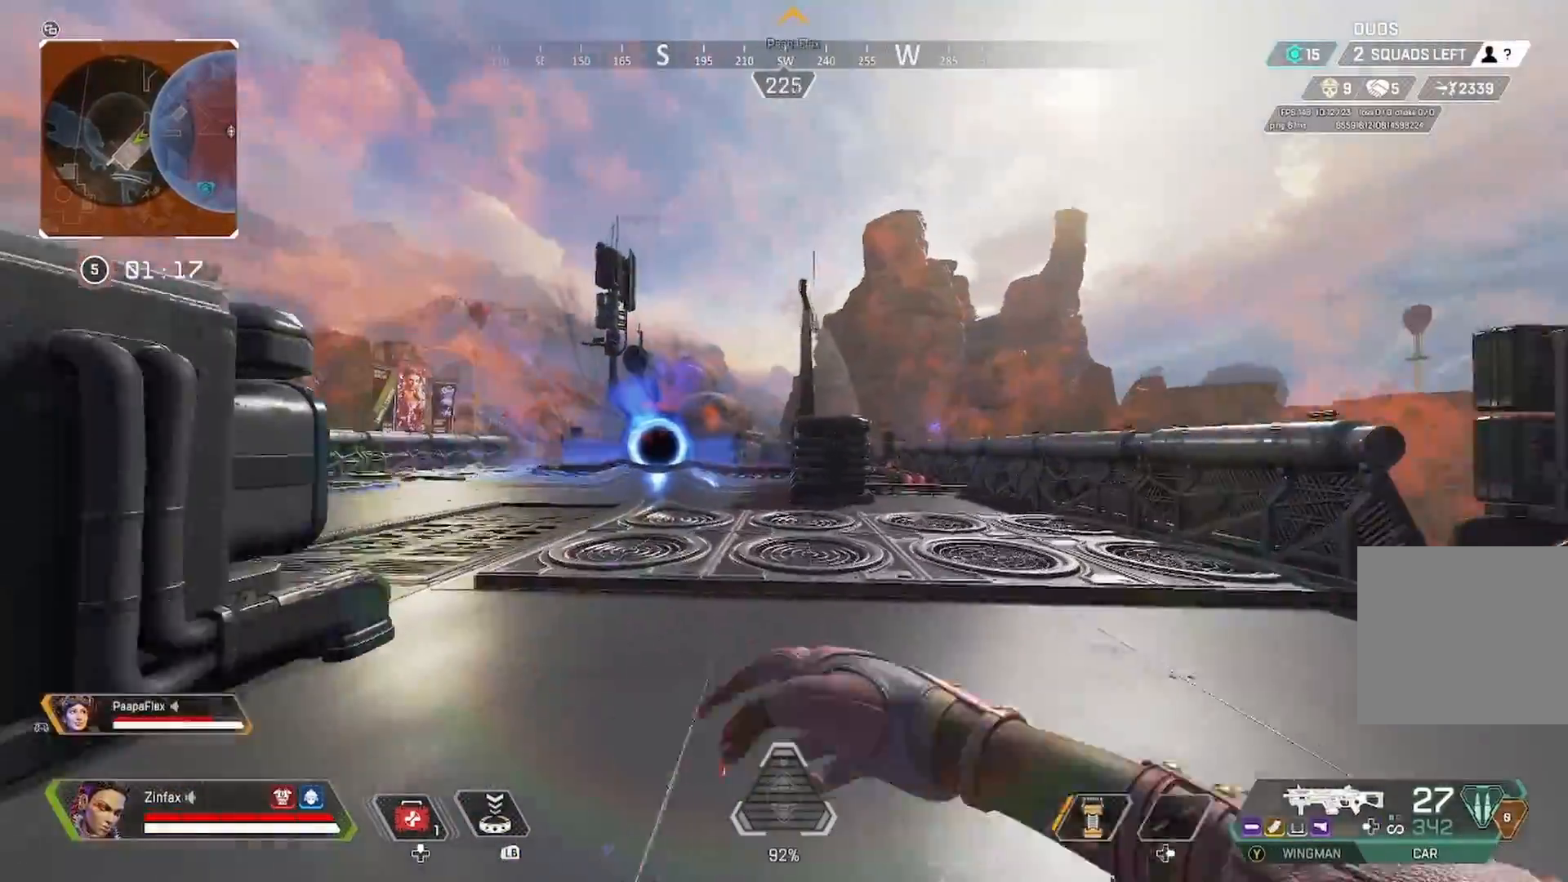
{"buttons": [], "left_stick": "up", "right_stick": "center", "events": [[133, "right_stick", "center"], [417, "left_stick", "up"]]}
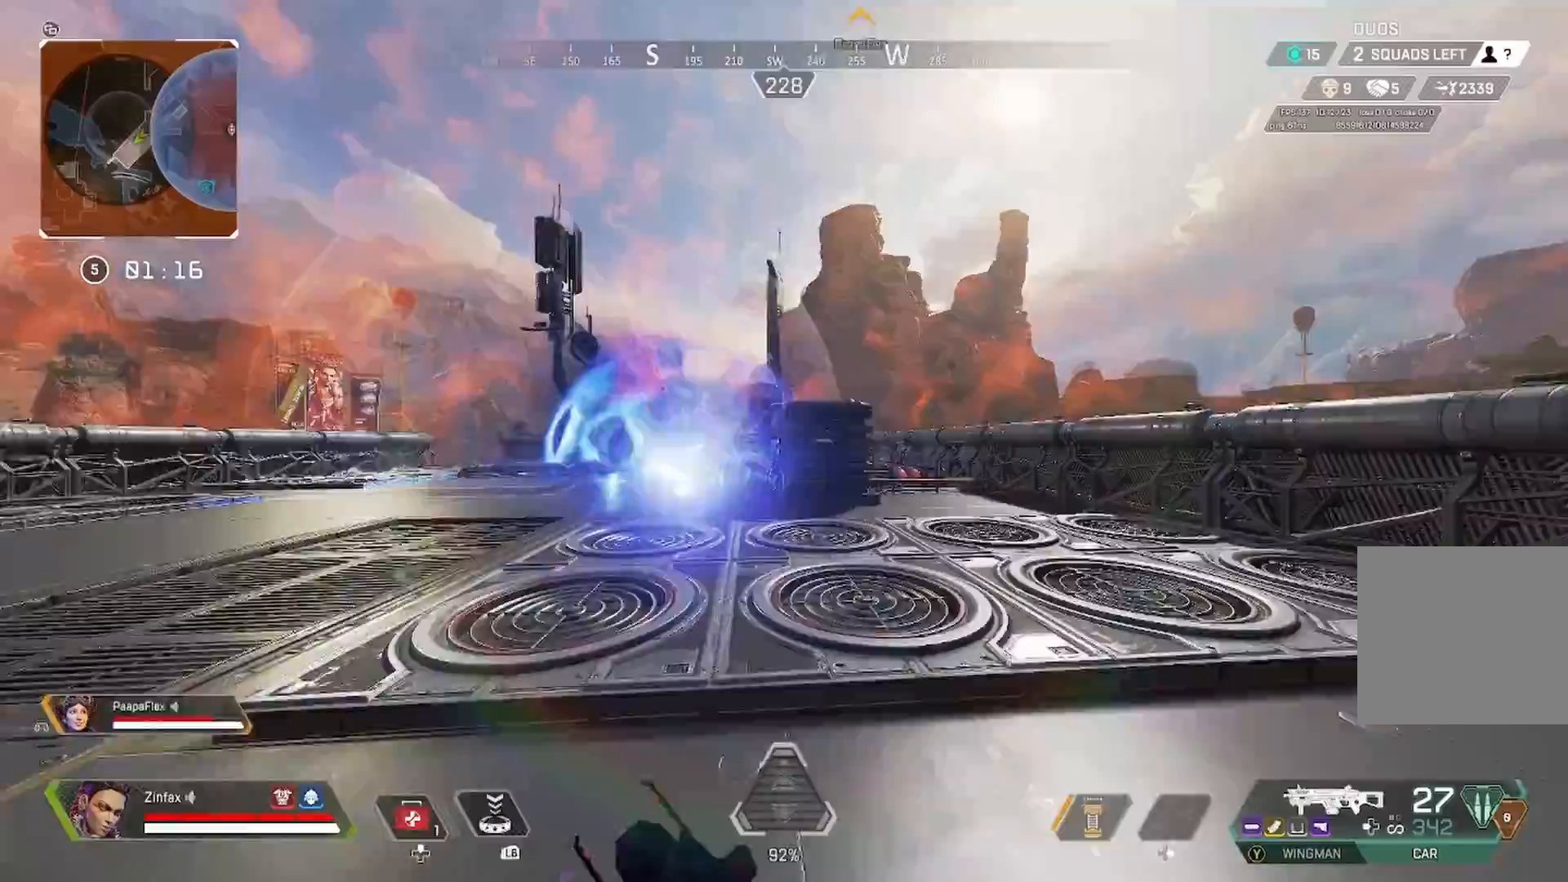
{"buttons": ["Y"], "left_stick": "up-right", "right_stick": "center", "events": [[250, "R3", "down"], [383, "R3", "up"], [383, "left_stick", "up-right"], [400, "L3", "down"], [483, "L3", "up"], [483, "Y", "down"]]}
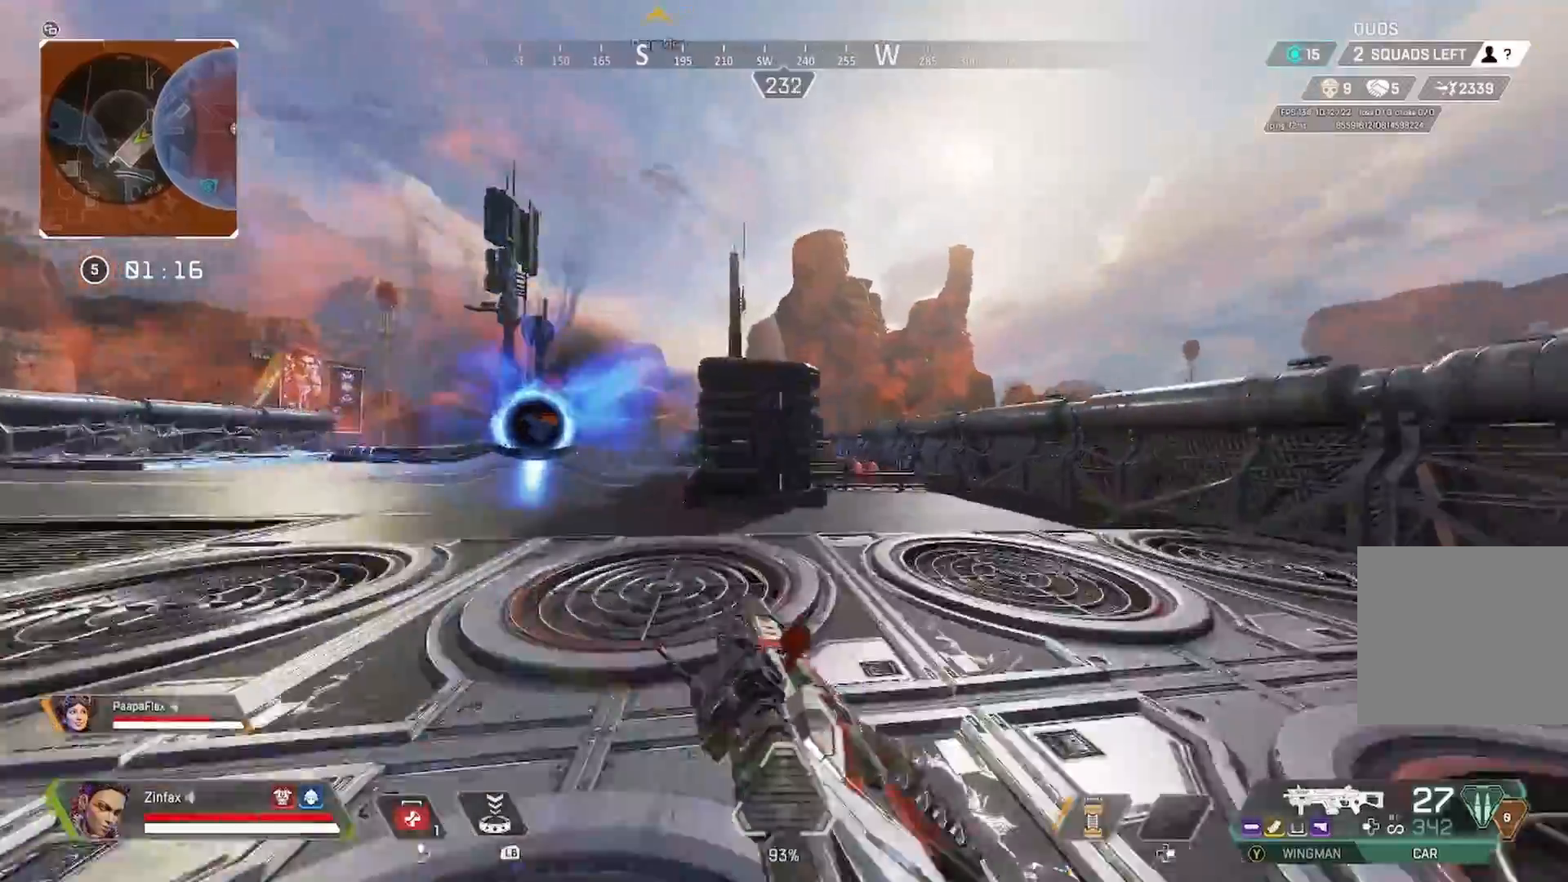
{"buttons": [], "left_stick": "up-right", "right_stick": "center", "events": [[33, "Y", "up"], [67, "left_stick", "up"], [383, "left_stick", "up-right"]]}
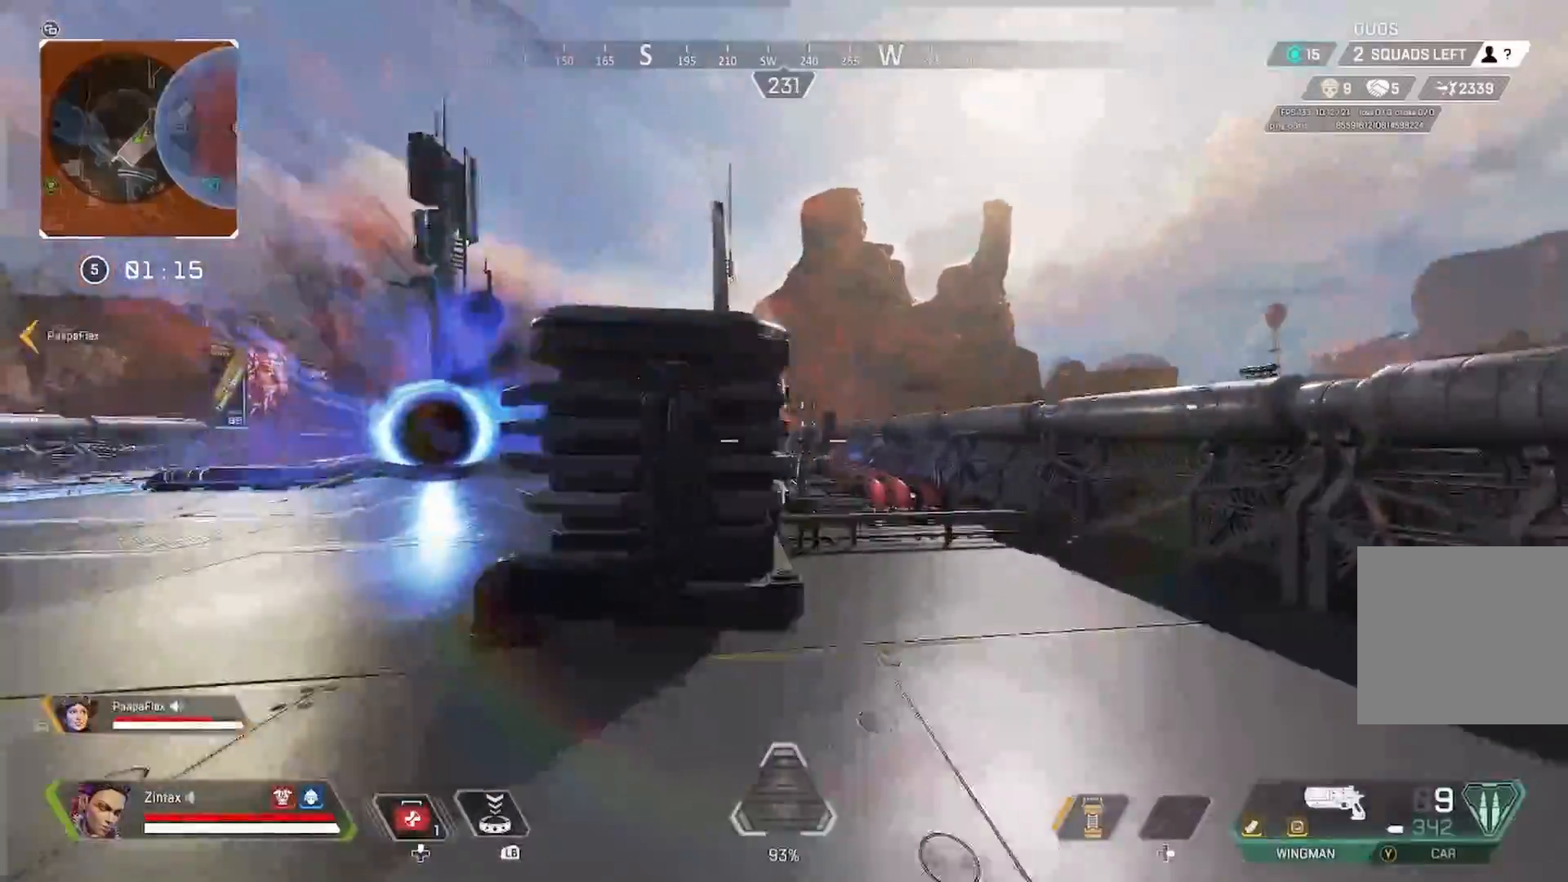
{"buttons": ["L2", "R2"], "left_stick": "right", "right_stick": "center", "events": [[17, "L2", "down"], [50, "left_stick", "right"], [250, "right_stick", "down-right"], [367, "right_stick", "down-left"], [433, "R2", "down"], [450, "right_stick", "center"]]}
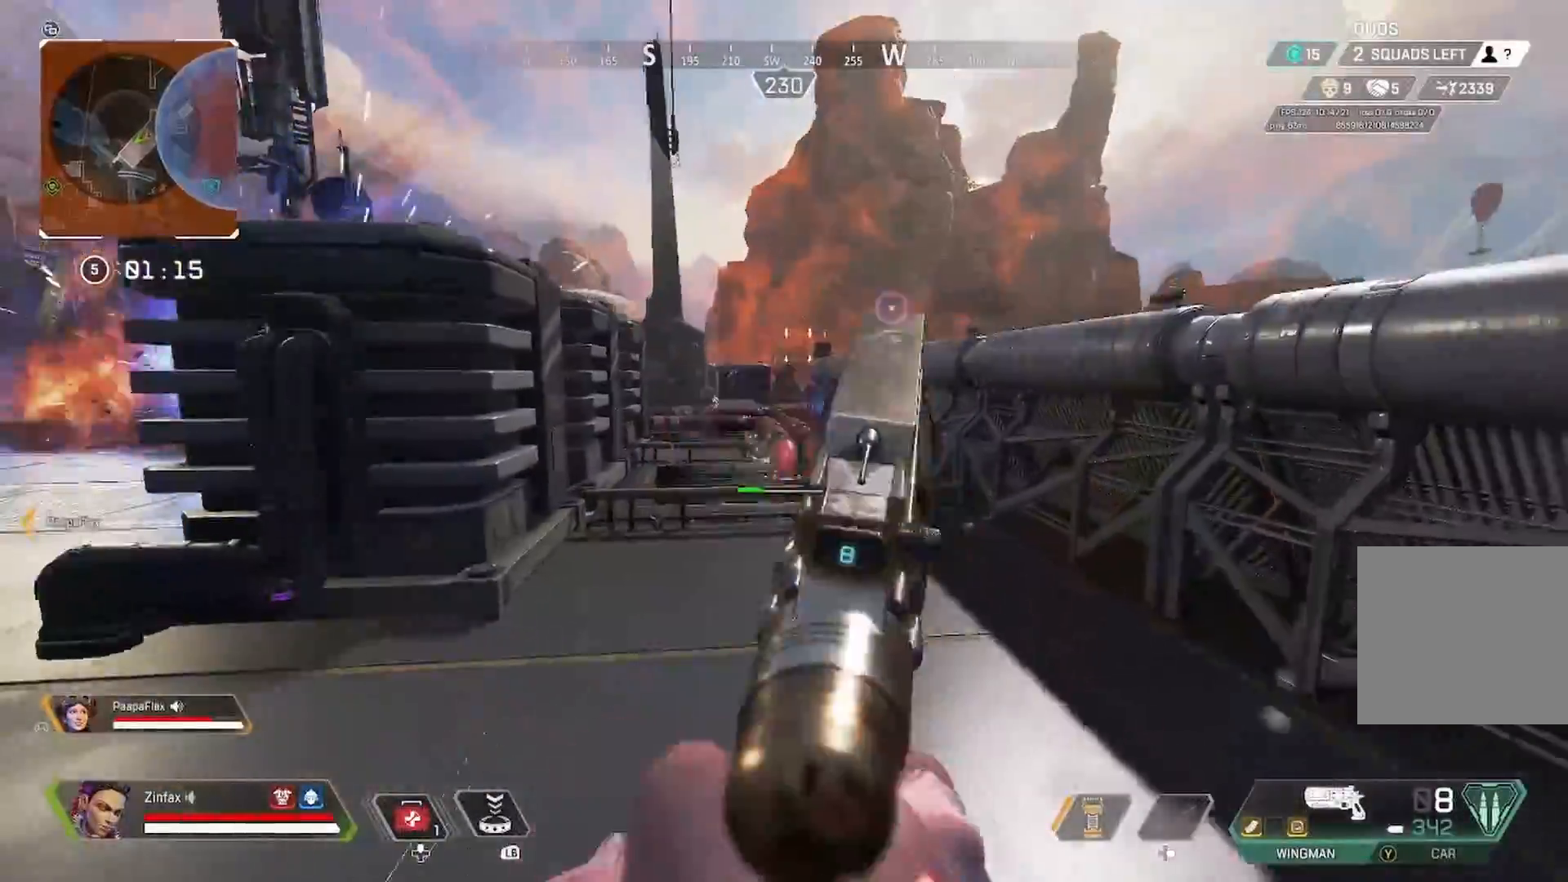
{"buttons": ["L2"], "left_stick": "up", "right_stick": "up-left", "events": [[83, "R2", "up"], [83, "left_stick", "up"], [233, "right_stick", "up-left"]]}
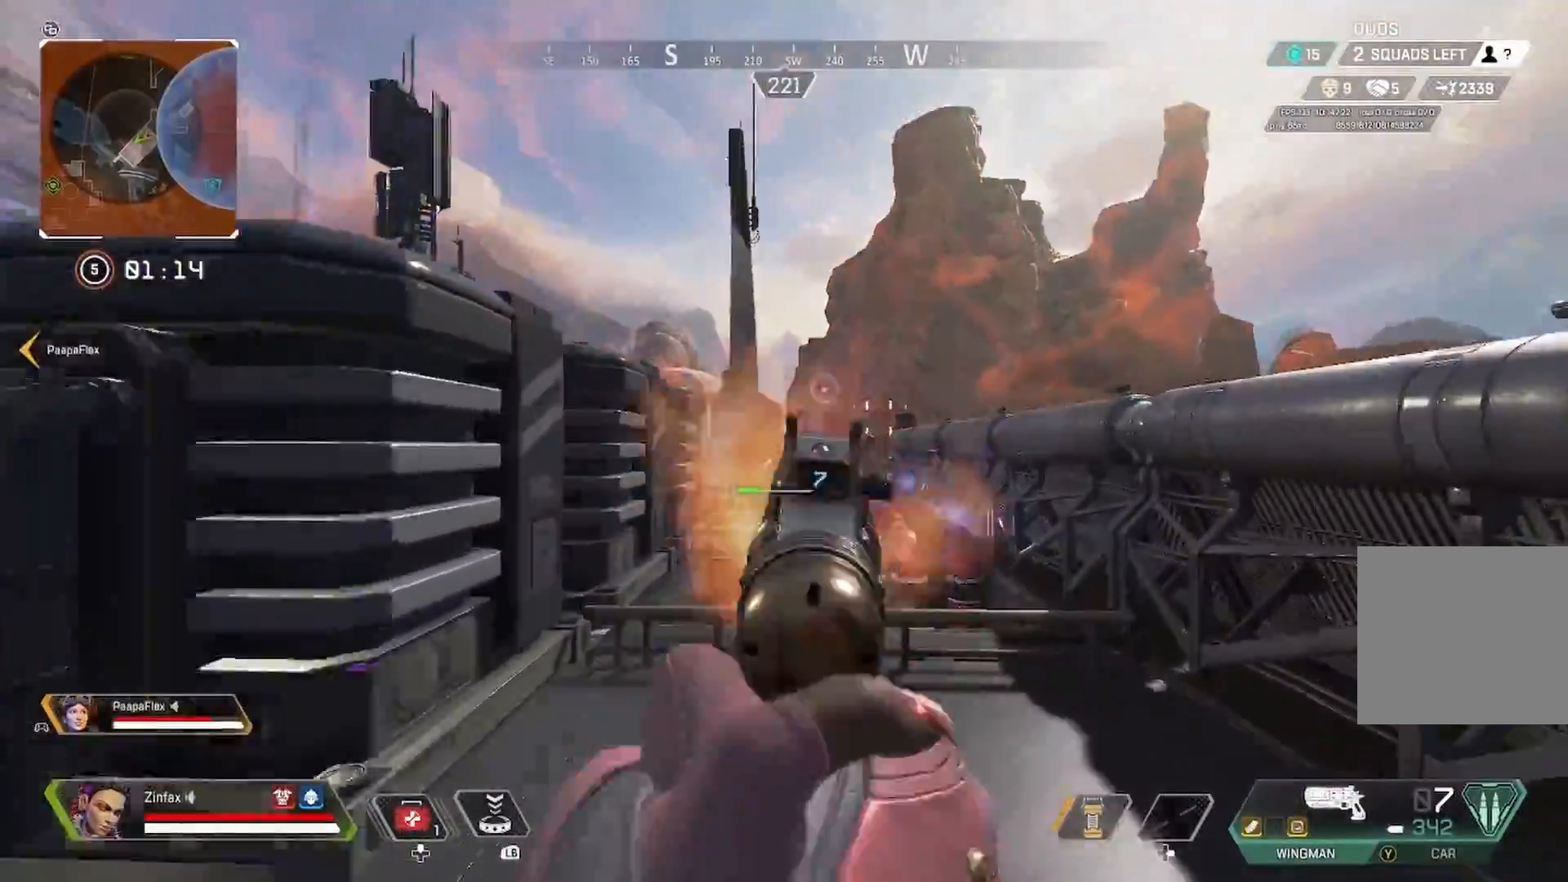
{"buttons": ["Y", "L3"], "left_stick": "up", "right_stick": "center", "events": [[283, "R2", "down"], [283, "right_stick", "up-right"], [400, "L2", "up"], [400, "L3", "down"], [400, "R2", "up"], [400, "right_stick", "center"], [417, "Y", "down"]]}
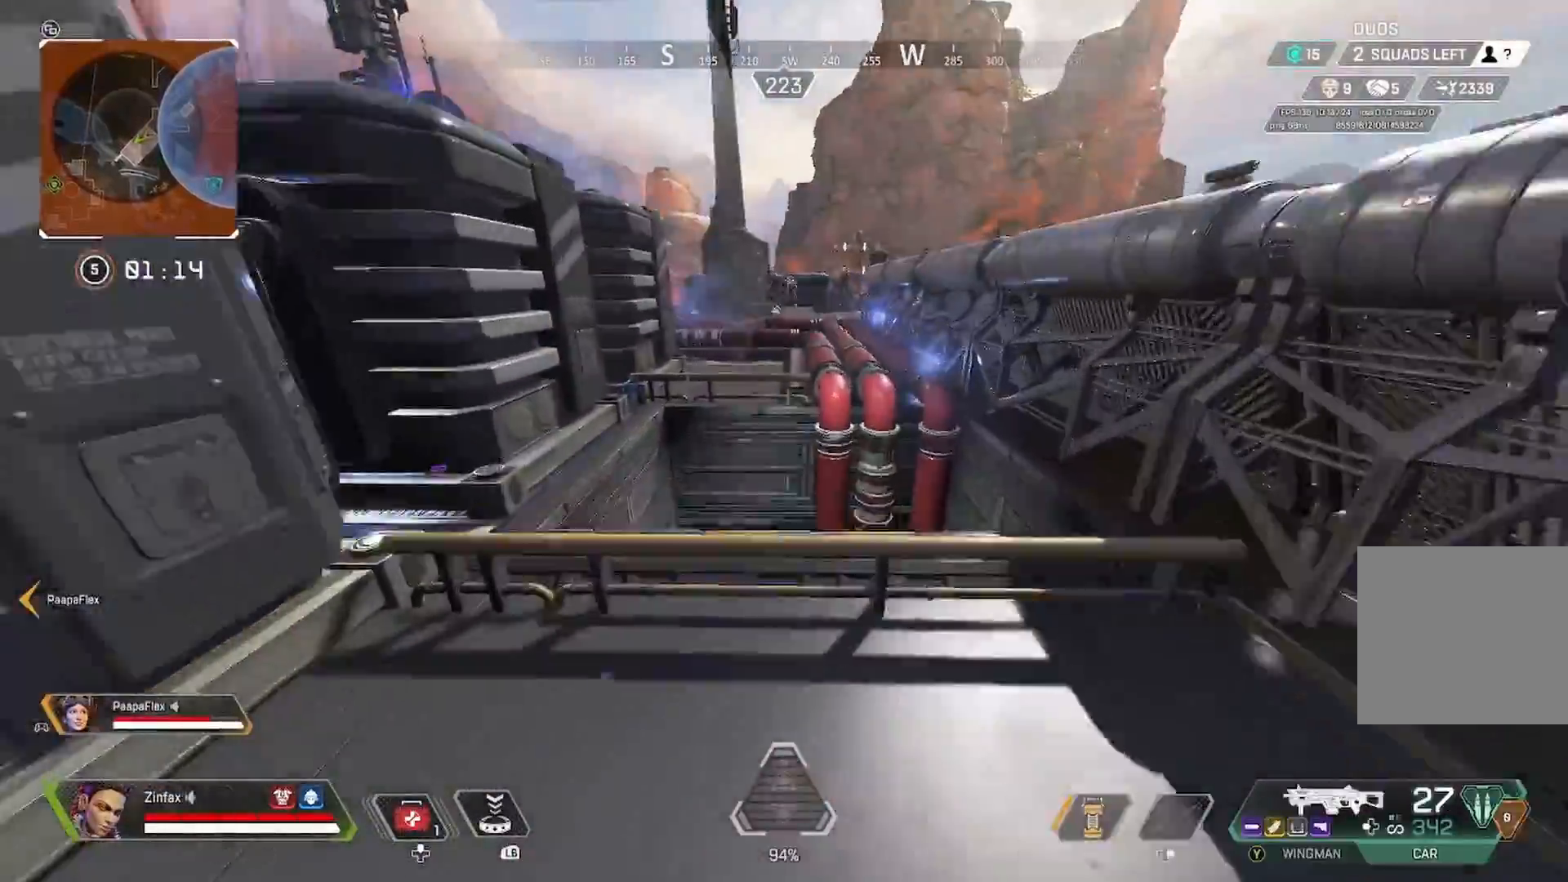
{"buttons": [], "left_stick": "up", "right_stick": "center", "events": [[33, "Y", "up"], [283, "L3", "up"], [283, "R3", "down"], [283, "right_stick", "down"], [400, "R3", "up"], [400, "right_stick", "center"]]}
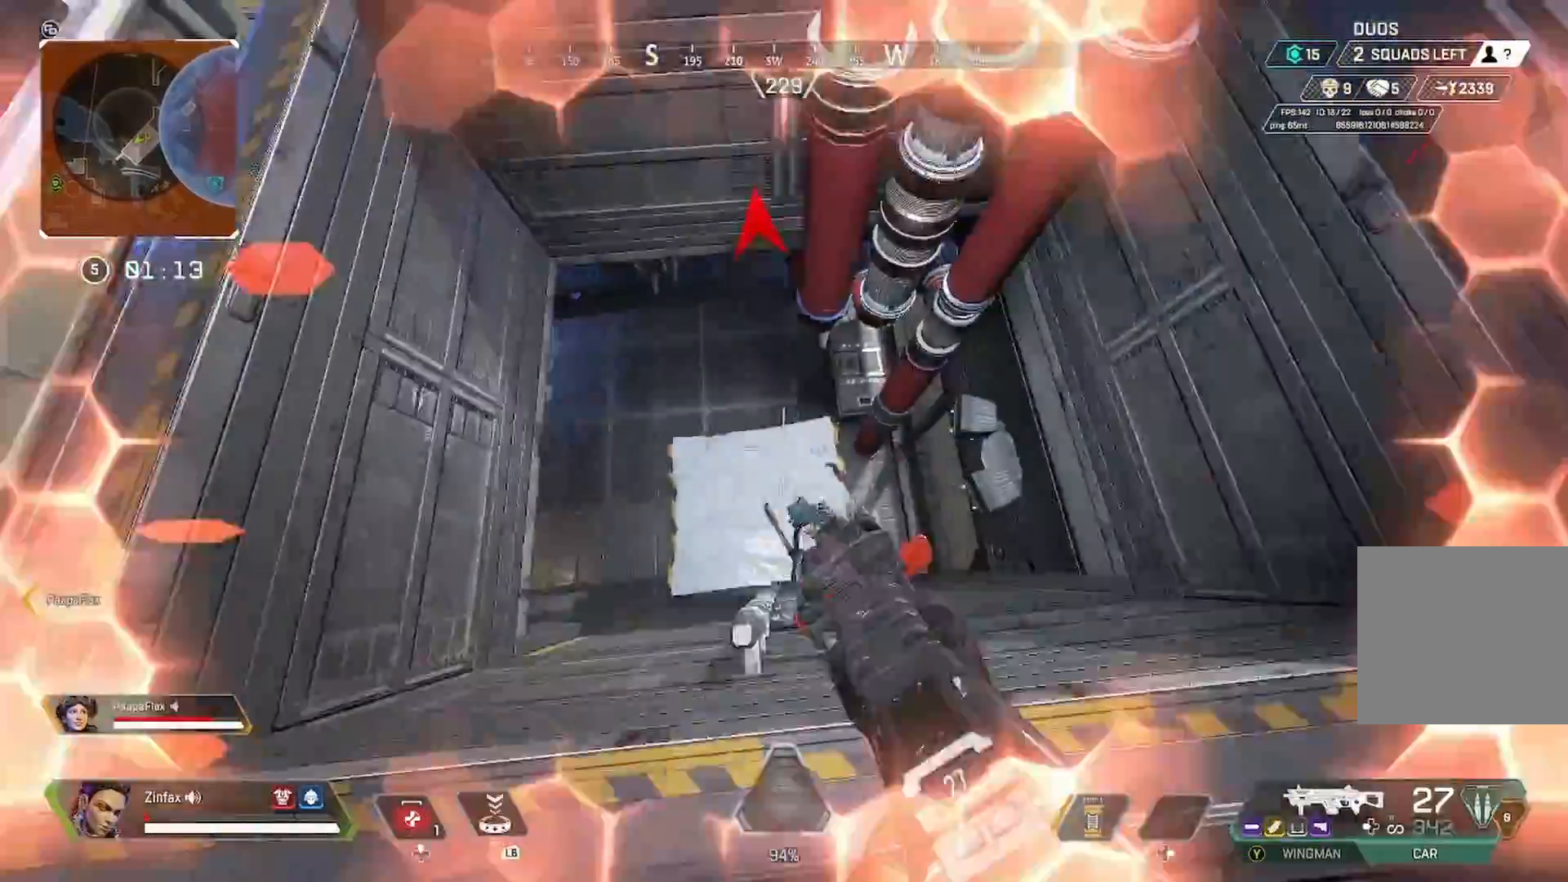
{"buttons": ["L3"], "left_stick": "right", "right_stick": "left", "events": [[33, "left_stick", "left"], [117, "right_stick", "right"], [217, "right_stick", "center"], [383, "left_stick", "right"], [433, "right_stick", "left"], [467, "L3", "down"]]}
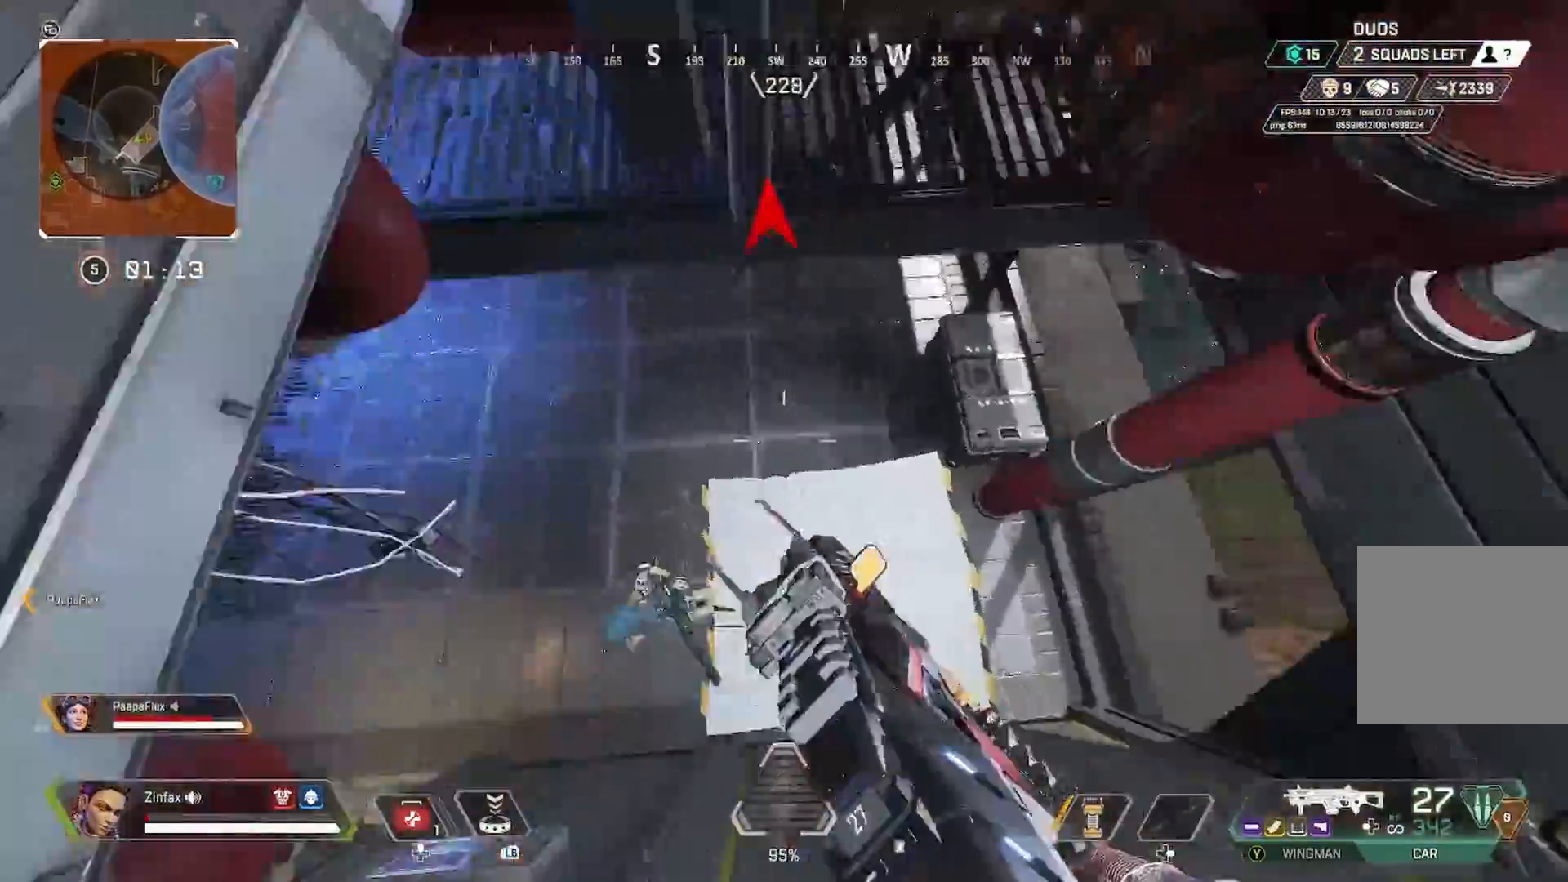
{"buttons": [], "left_stick": "up-left", "right_stick": "up", "events": [[50, "left_stick", "down-right"], [83, "L3", "up"], [217, "right_stick", "up-left"], [333, "left_stick", "up-left"], [333, "right_stick", "up"]]}
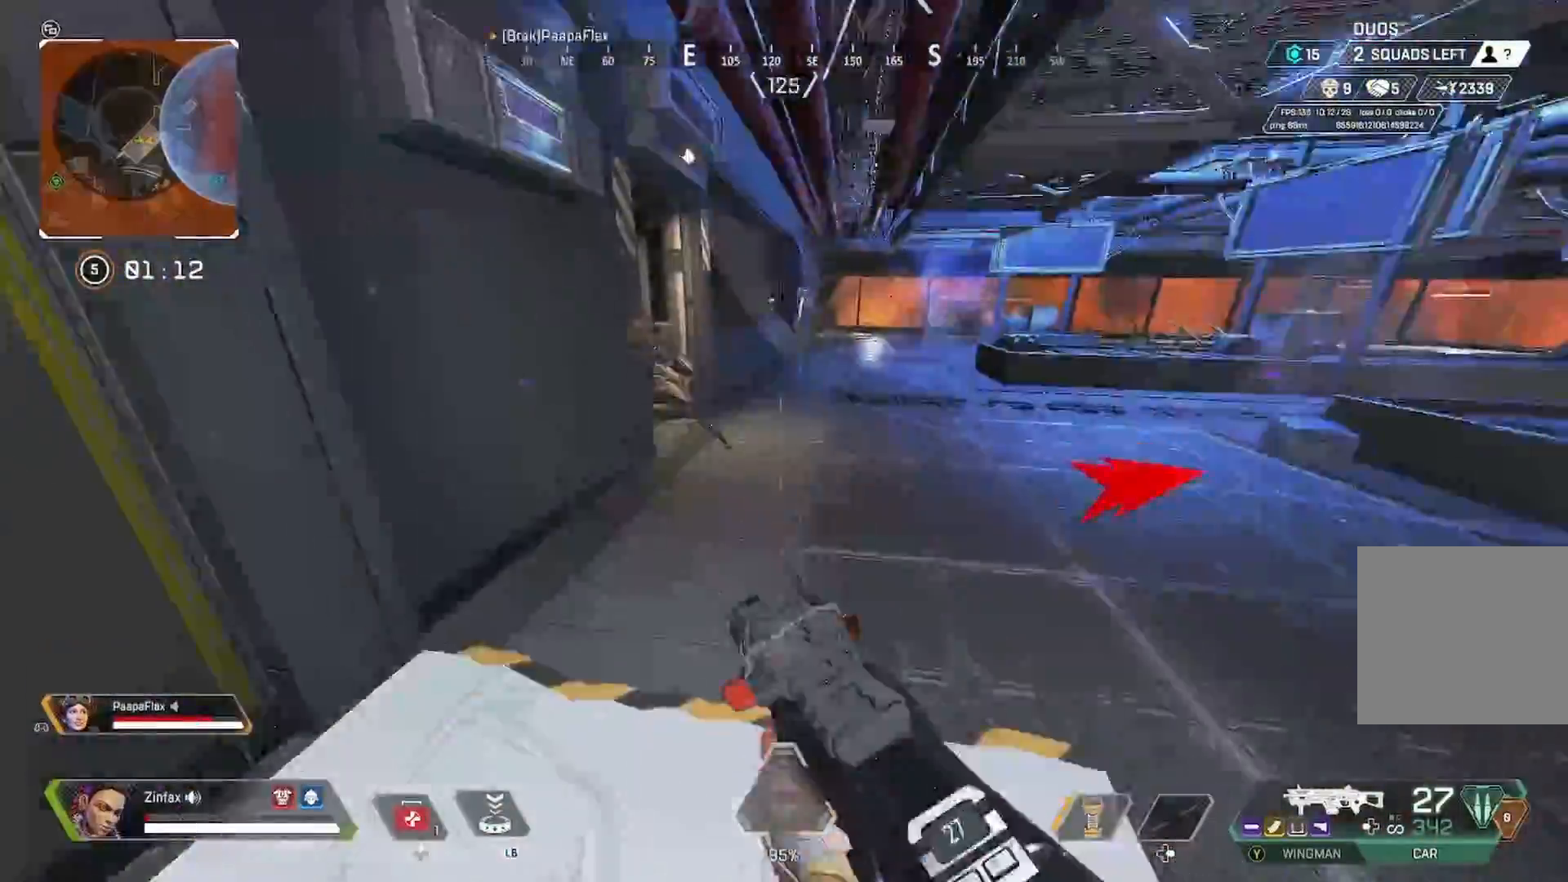
{"buttons": ["L2"], "left_stick": "up", "right_stick": "up-left"}
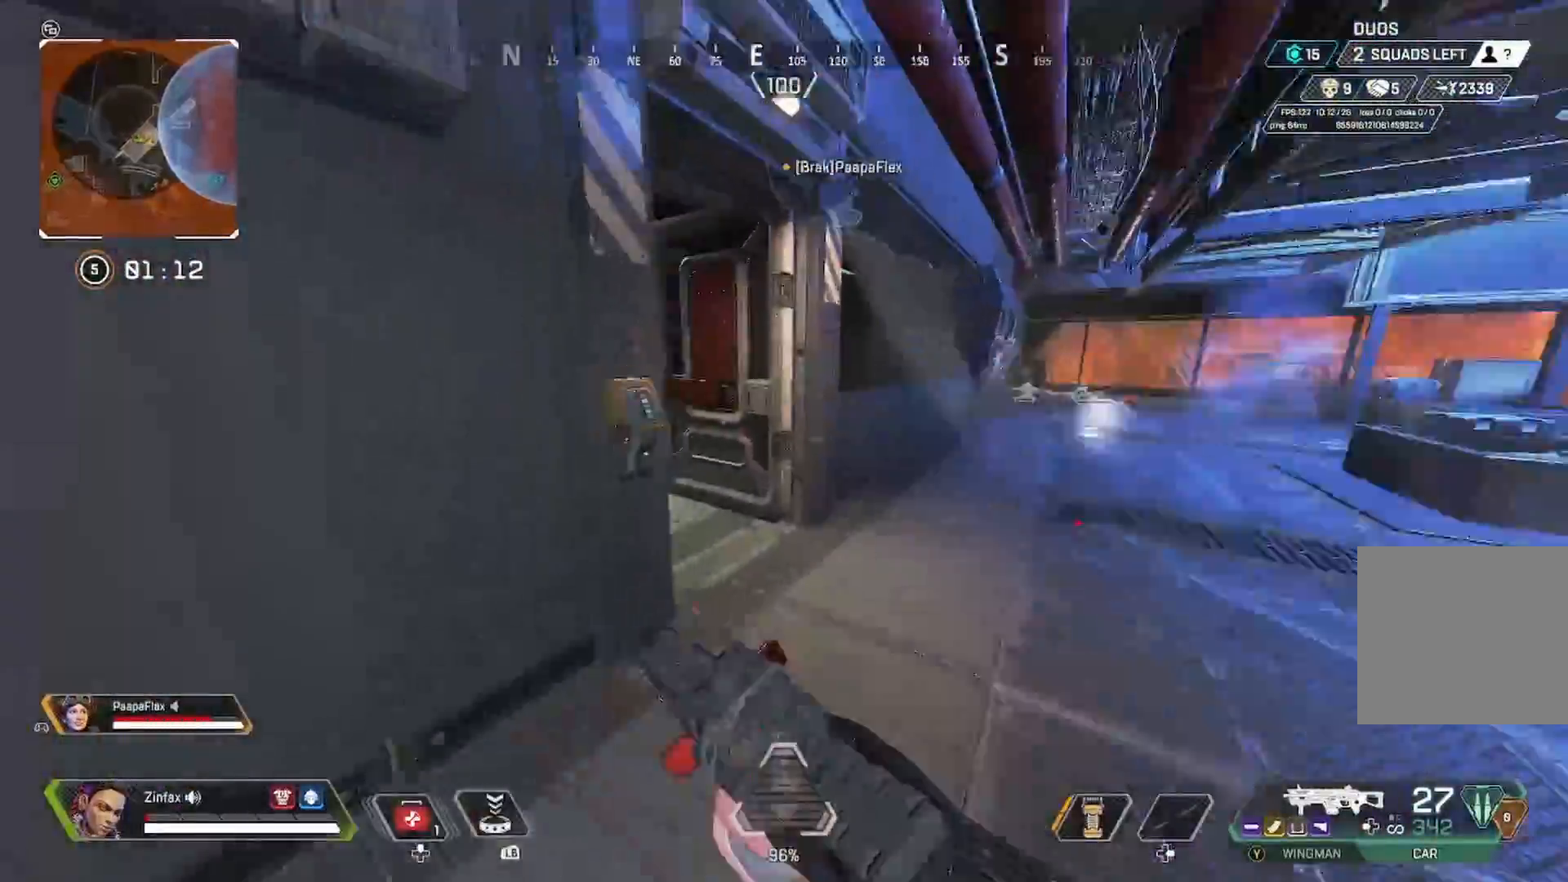
{"buttons": ["L2"], "left_stick": "up-right", "right_stick": "left", "events": [[367, "right_stick", "left"], [383, "left_stick", "up-right"]]}
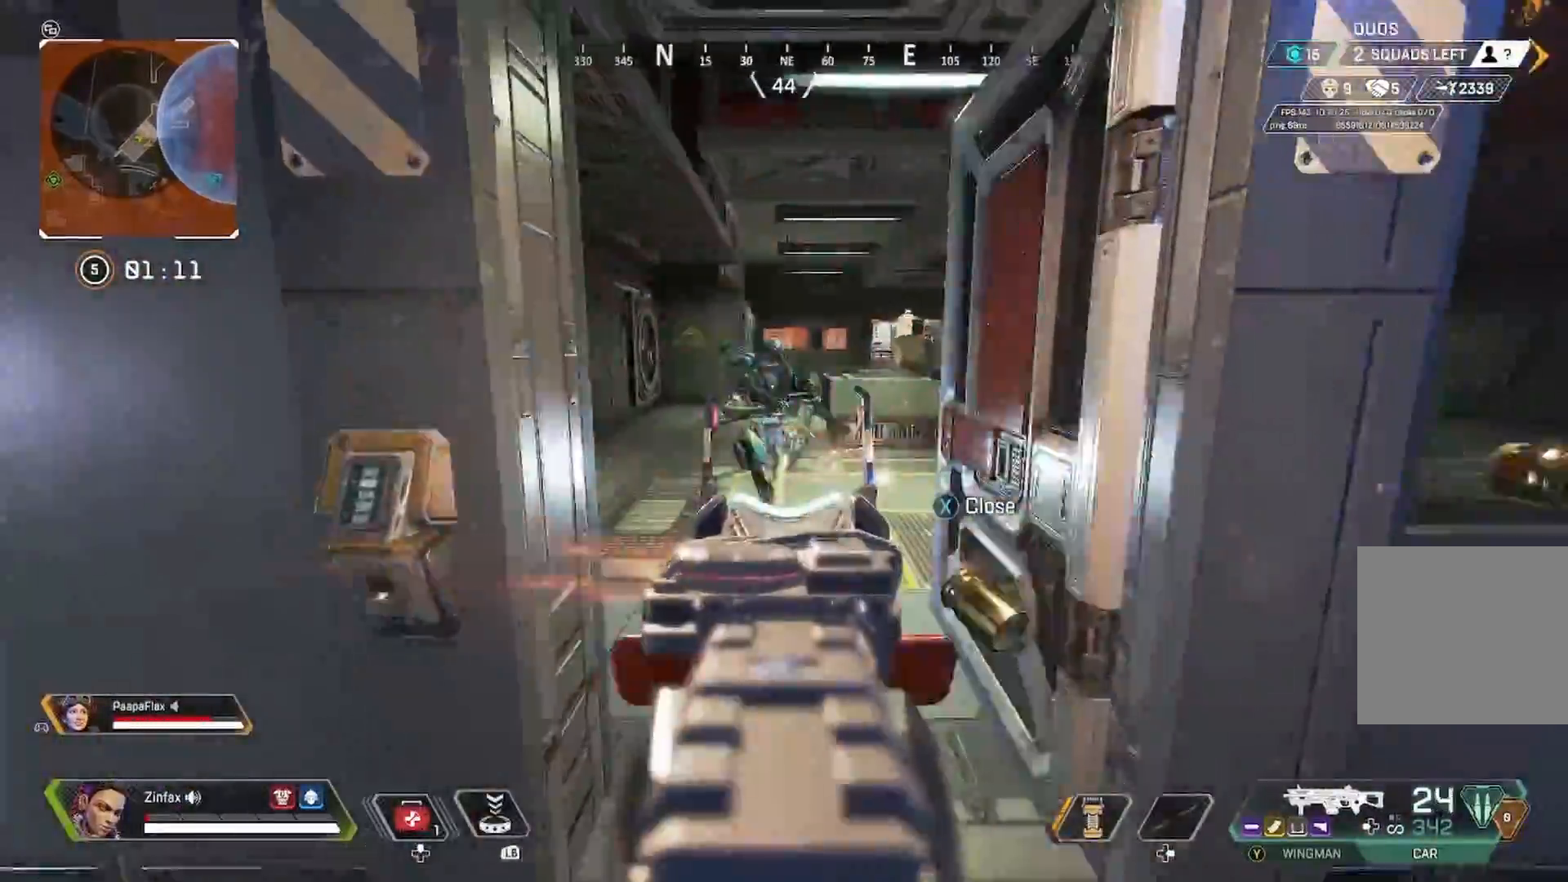
{"buttons": [], "left_stick": "up-right", "right_stick": "left", "events": [[183, "L2", "up"]]}
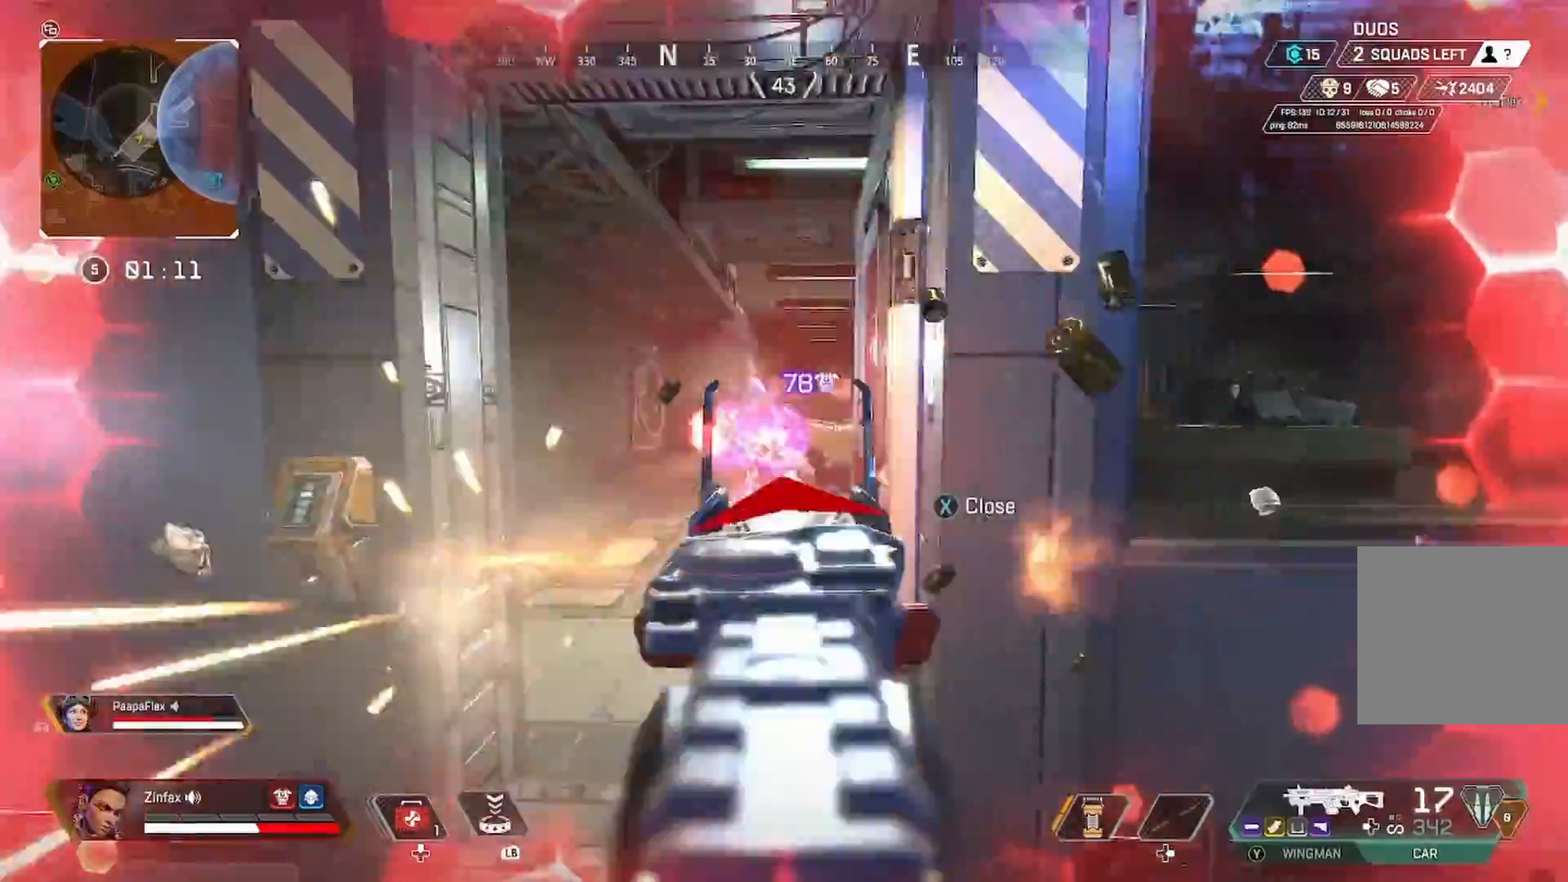
{"buttons": [], "left_stick": "up-right", "right_stick": "left", "events": []}
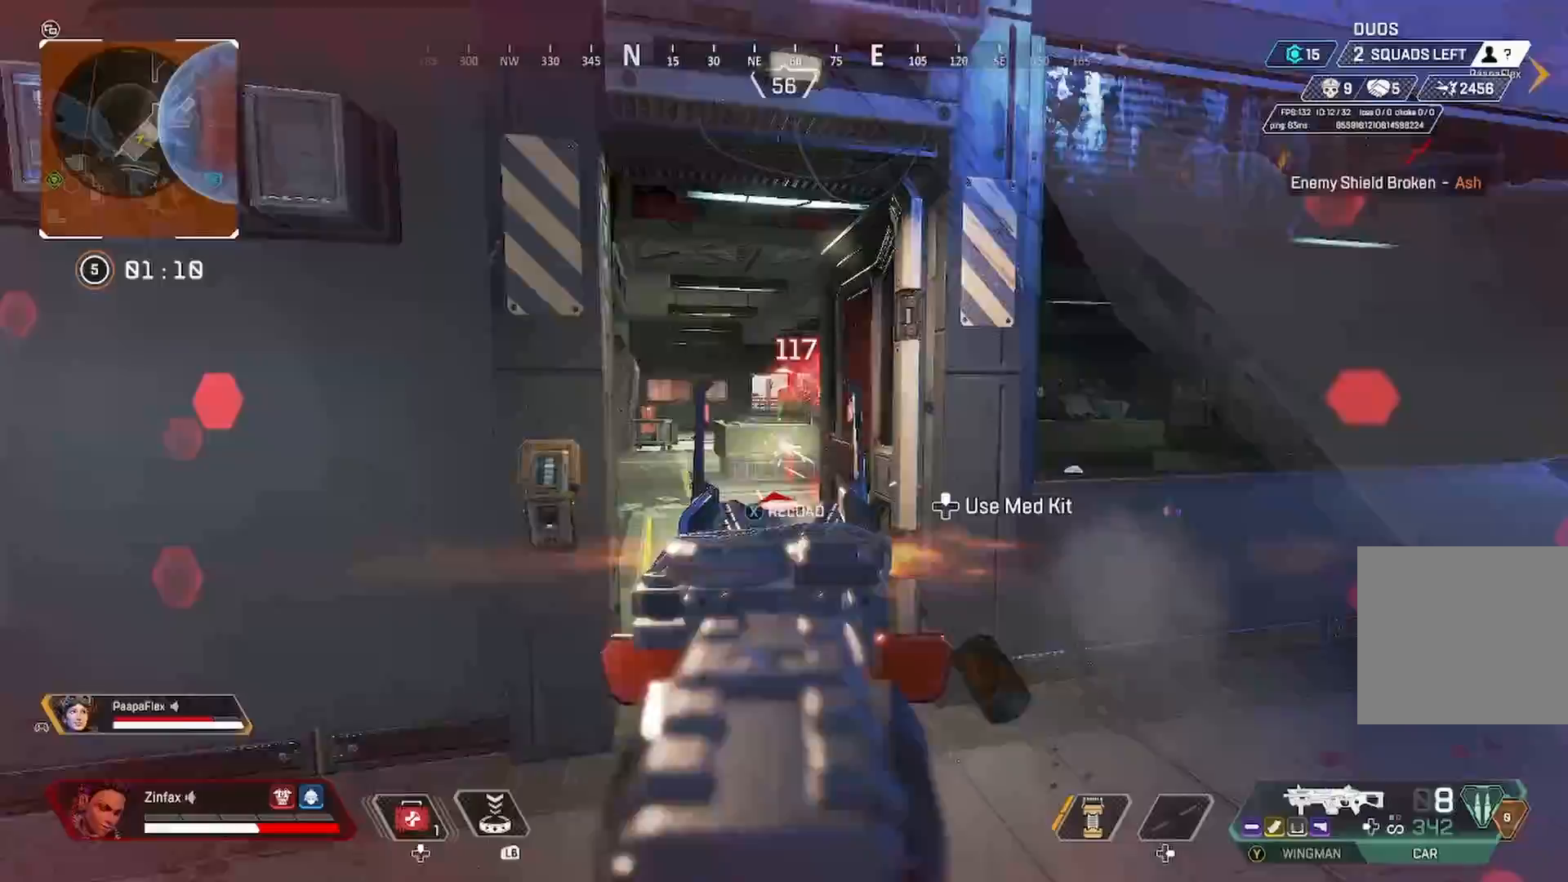
{"buttons": [], "left_stick": "up-right", "right_stick": "left", "events": []}
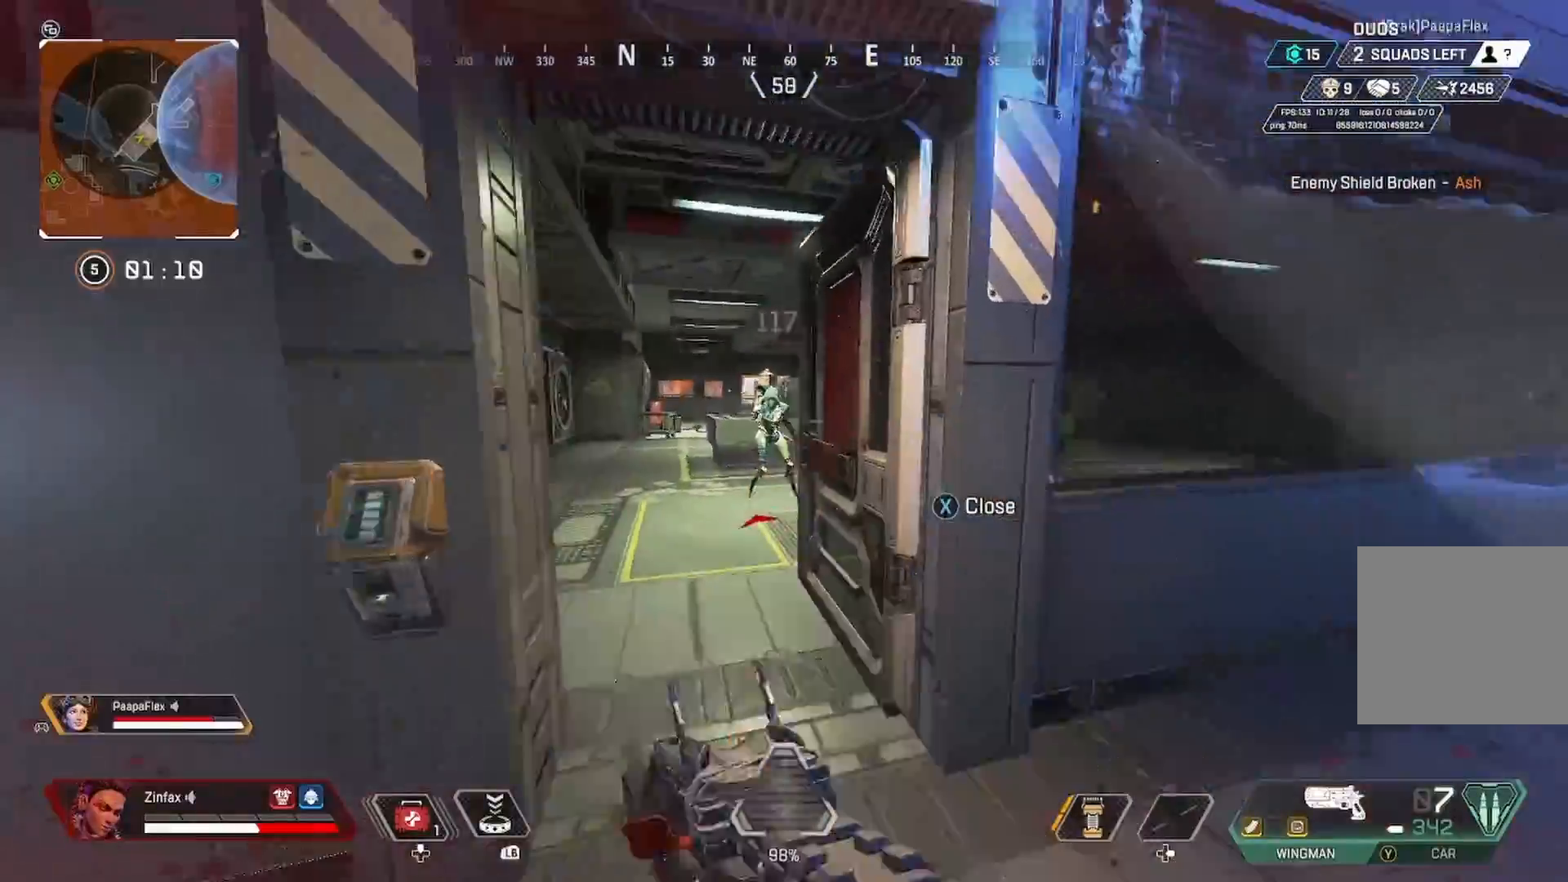
{"buttons": ["L2"], "left_stick": "left", "right_stick": "center", "events": [[200, "L2", "down"], [200, "R2", "down"], [200, "left_stick", "down-right"], [483, "R2", "up"], [483, "left_stick", "left"], [483, "right_stick", "center"]]}
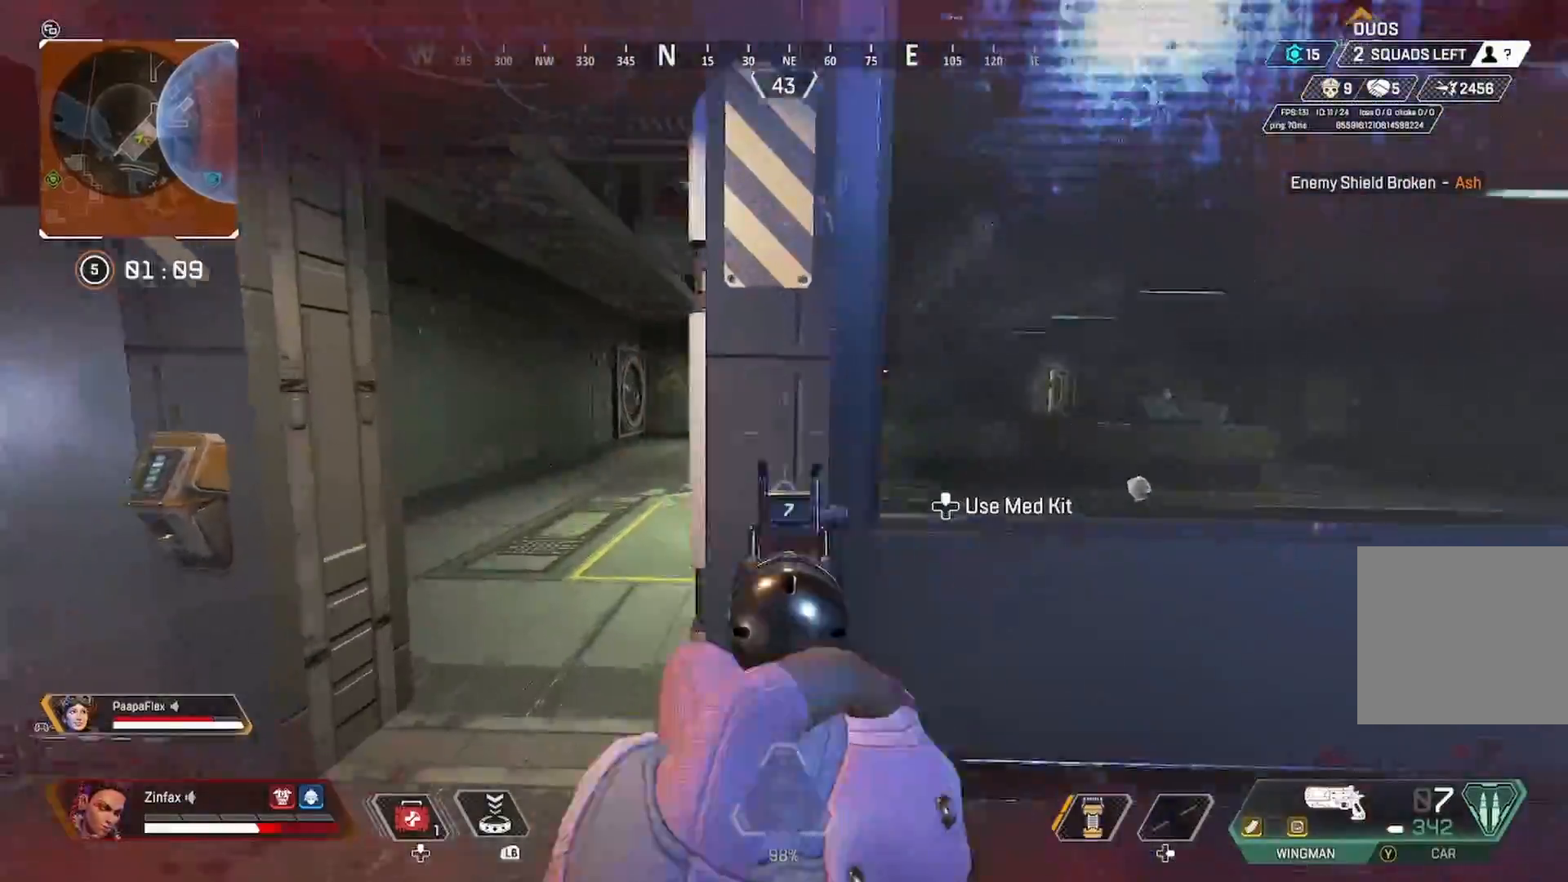
{"buttons": ["L2", "R2"], "left_stick": "right", "right_stick": "up-right", "events": [[317, "left_stick", "up-left"], [367, "right_stick", "left"], [433, "R2", "down"], [433, "left_stick", "right"], [500, "right_stick", "up-right"]]}
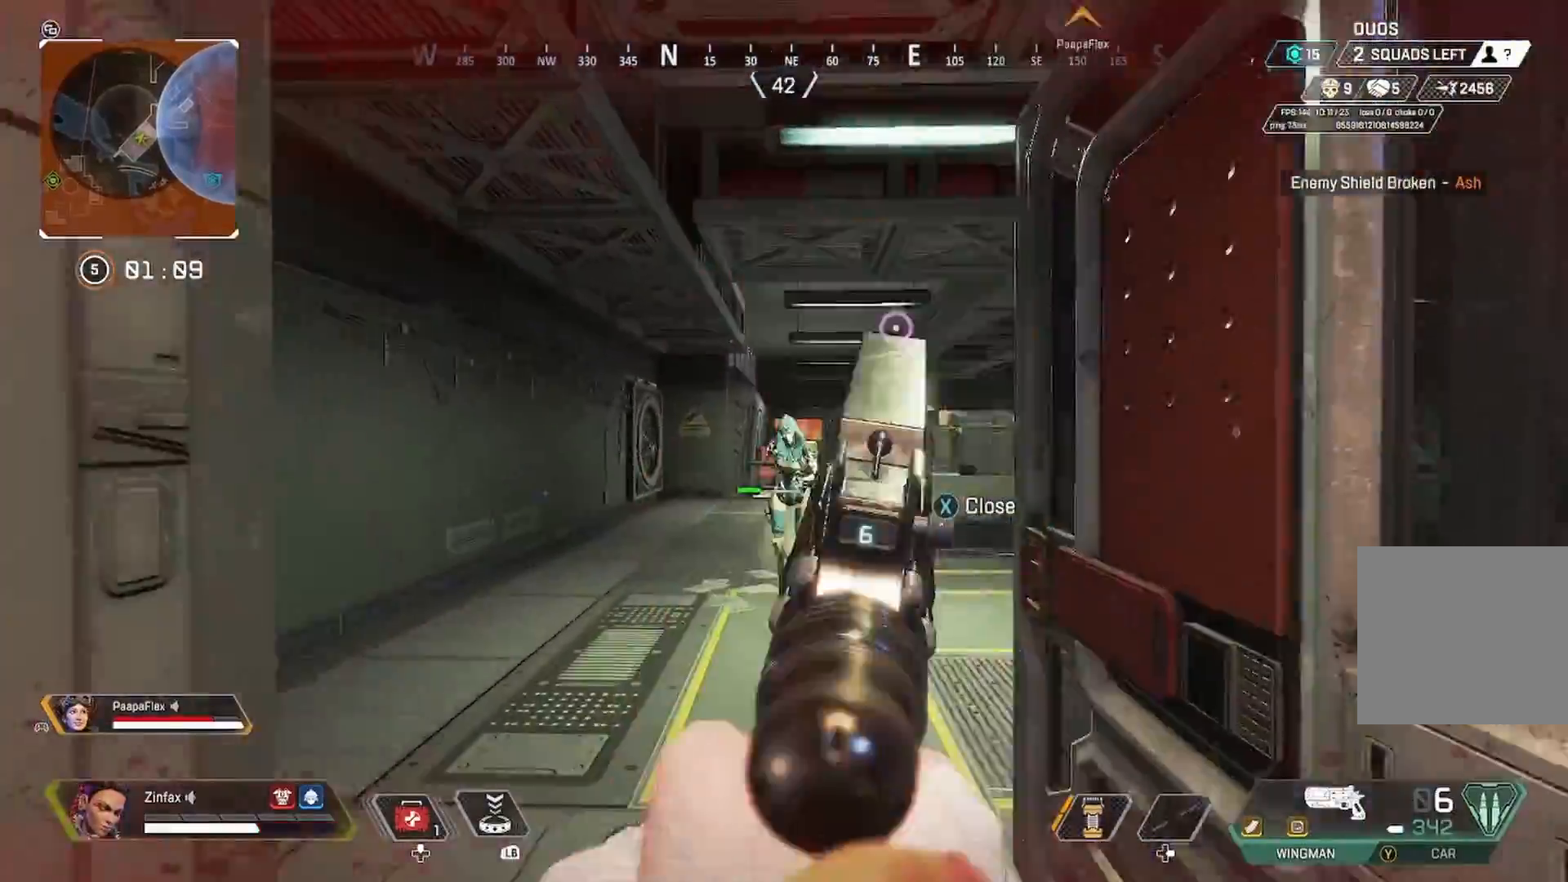
{"buttons": ["L2"], "left_stick": "down-right", "right_stick": "down-right", "events": [[50, "R2", "up"], [83, "left_stick", "down"], [117, "right_stick", "center"], [167, "left_stick", "left"], [200, "right_stick", "down-left"], [300, "R2", "down"], [300, "left_stick", "right"], [300, "right_stick", "up-right"], [383, "right_stick", "center"], [400, "R2", "up"], [433, "left_stick", "down-right"], [433, "right_stick", "down-right"]]}
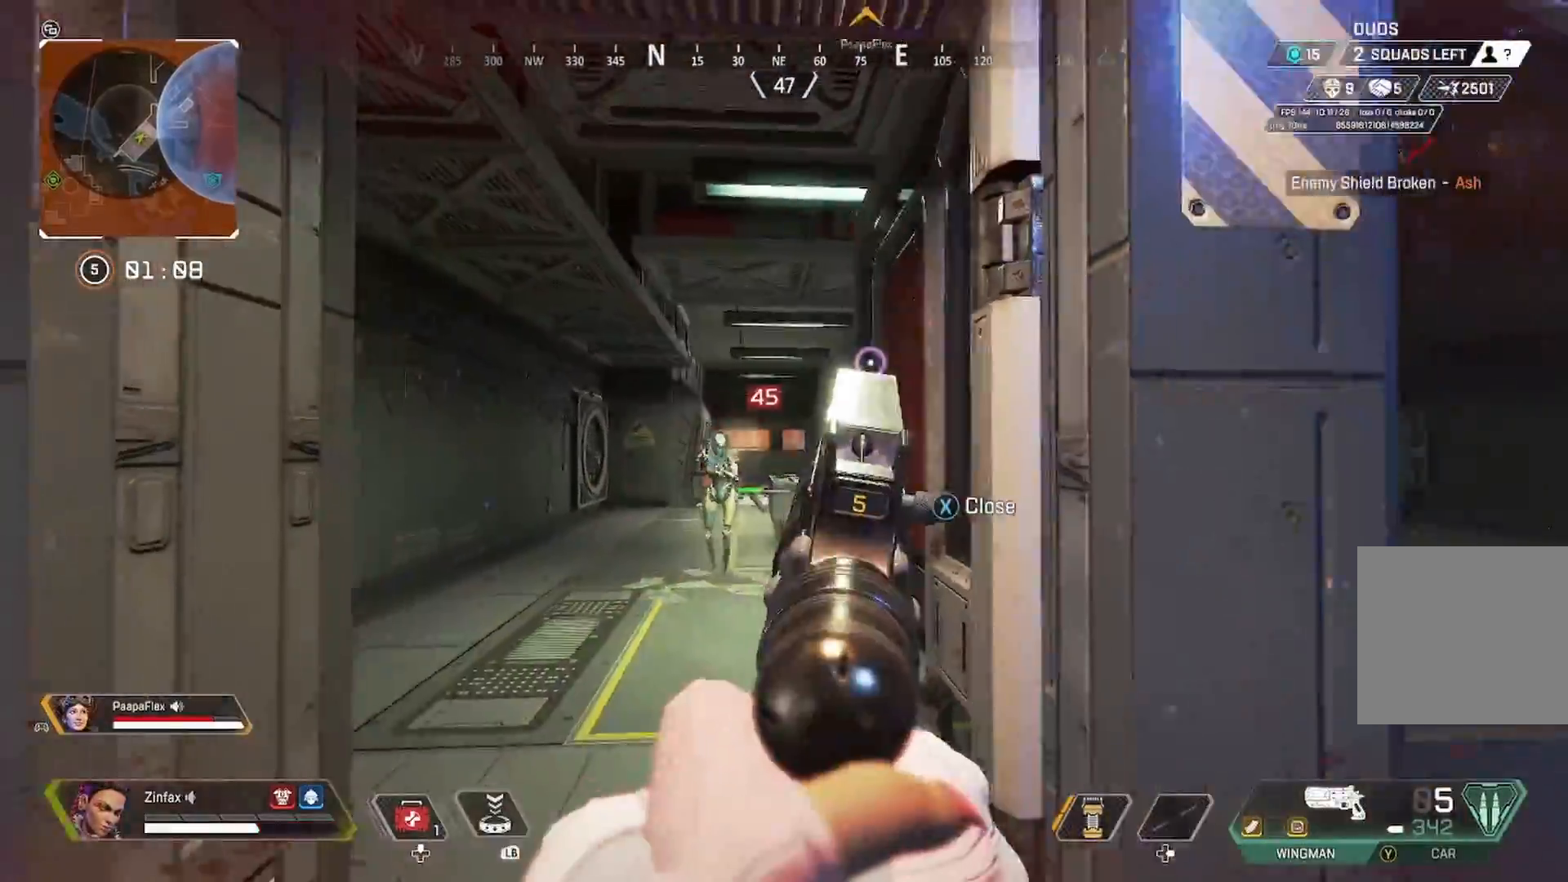
{"buttons": ["L2"], "left_stick": "up", "right_stick": "down", "events": [[50, "left_stick", "left"], [133, "right_stick", "left"], [200, "R2", "down"], [200, "left_stick", "up-right"], [200, "right_stick", "up"], [283, "right_stick", "down"], [350, "R2", "up"], [350, "left_stick", "up-left"], [450, "left_stick", "up"]]}